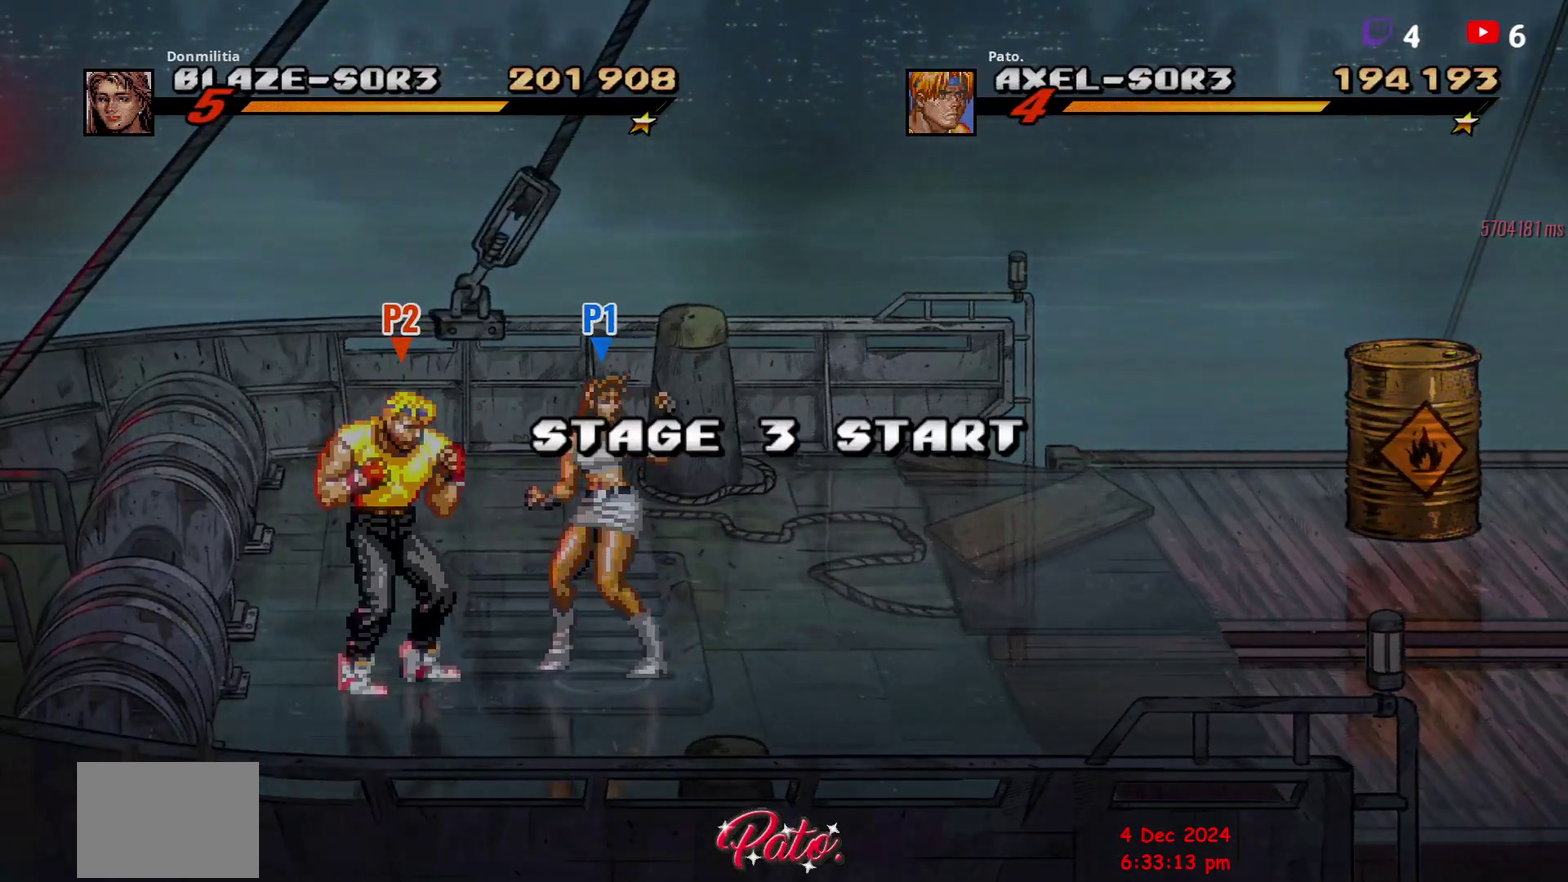
Gameplay with a controller (Xbox layout); each line is a JSON object with the inputs held at the frame after it. "events" lists button and stick changes between this image and that frame as [ms after this image, input, new state], when the widget could be followed in between. Not read: L2 L3 R3 left_stick.
{"buttons": ["DPAD_RIGHT"], "right_stick": "center", "events": [[317, "DPAD_RIGHT", "down"]]}
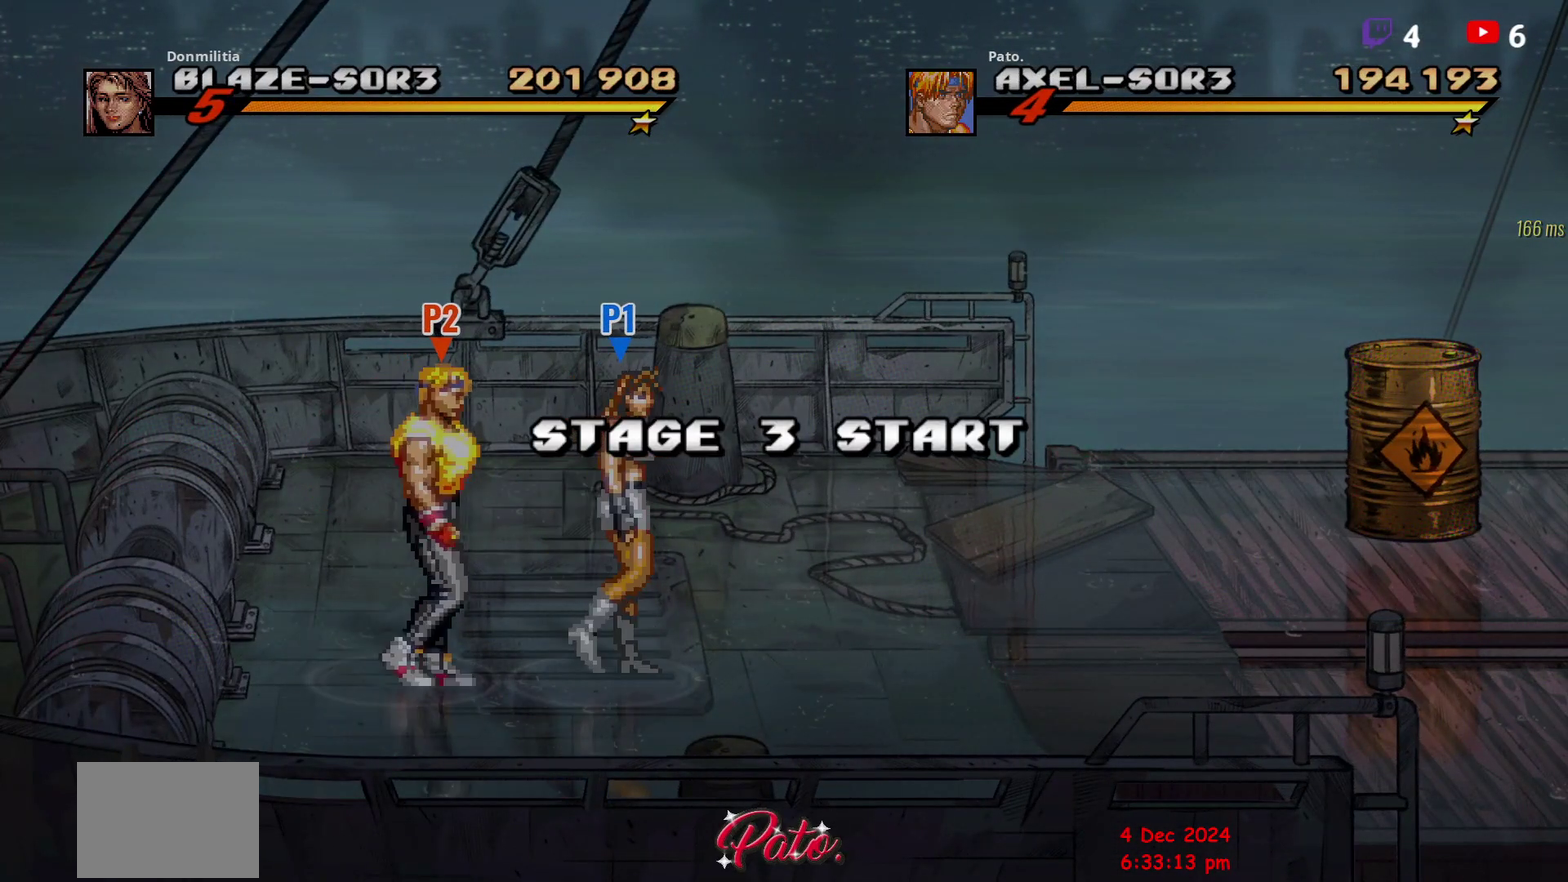
{"buttons": ["DPAD_RIGHT"], "right_stick": "center", "events": []}
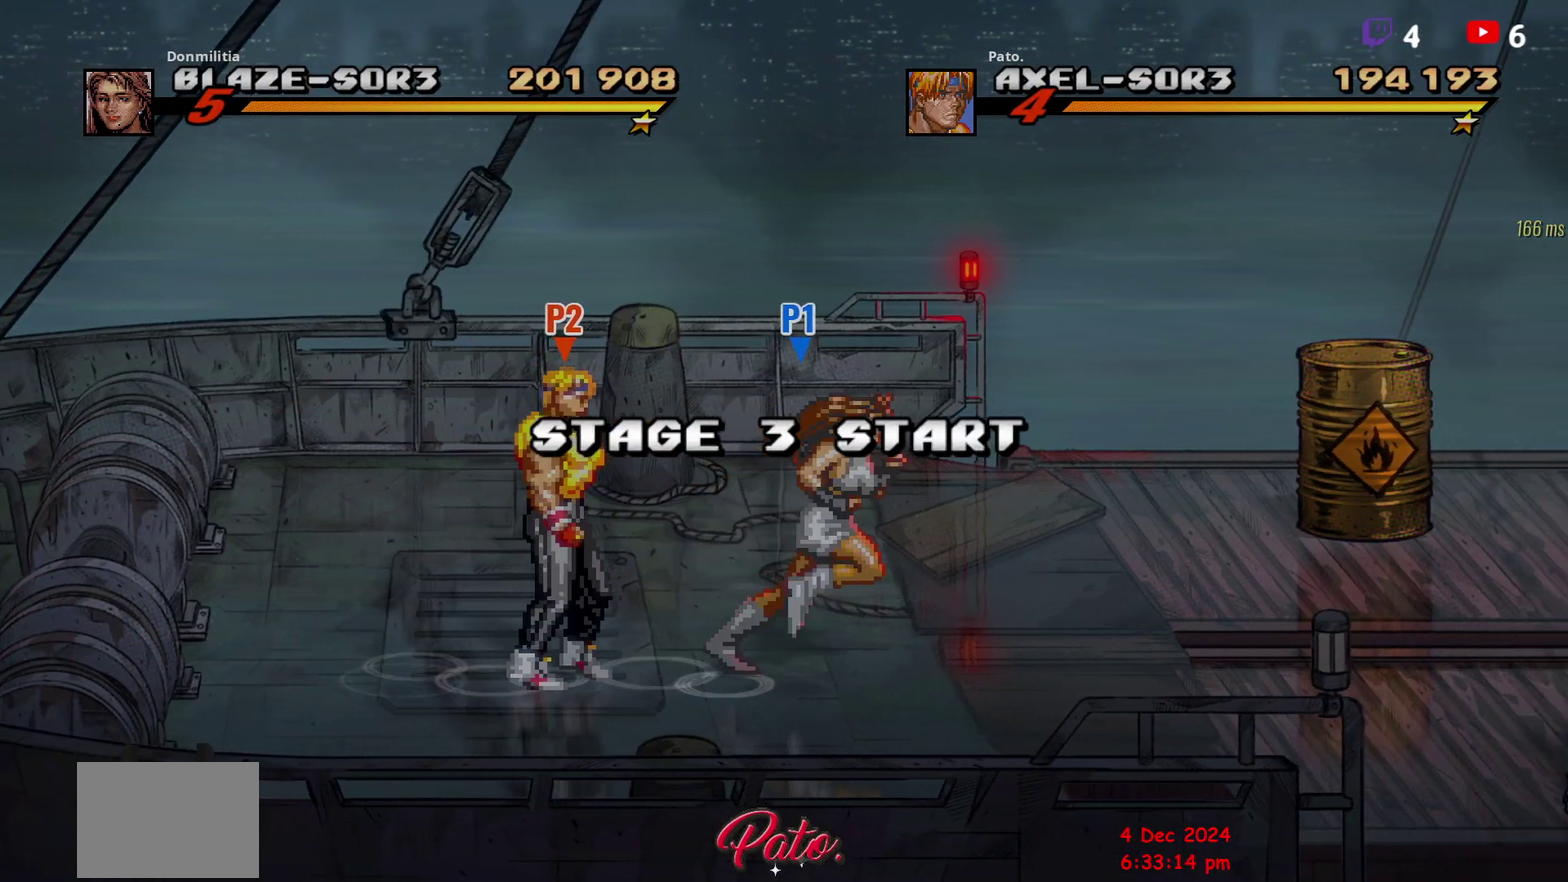
{"buttons": ["DPAD_RIGHT"], "right_stick": "center", "events": []}
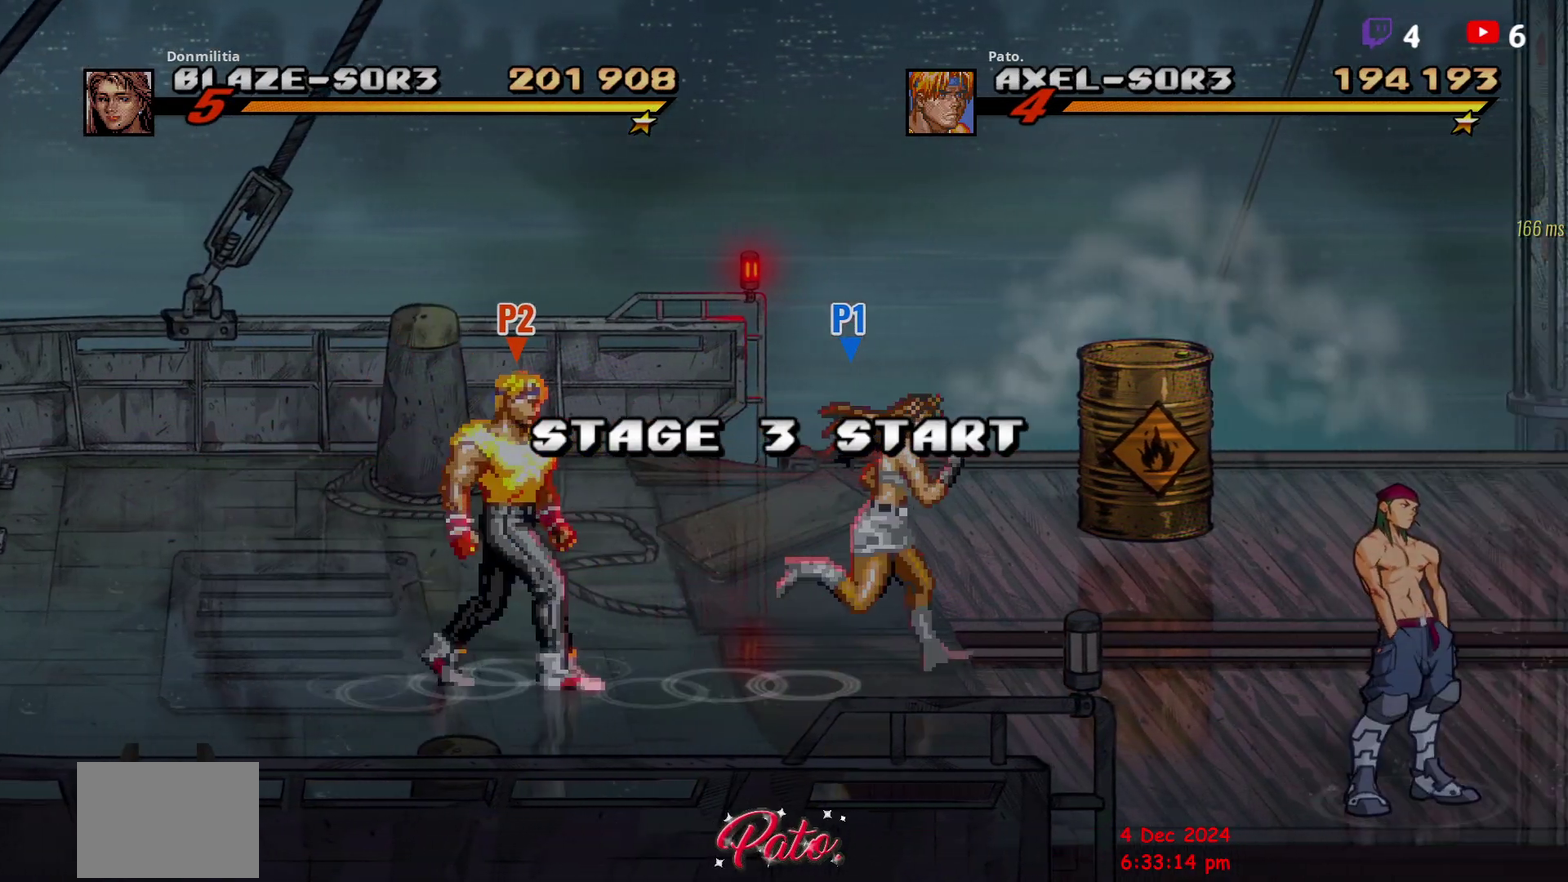
{"buttons": ["DPAD_RIGHT"], "right_stick": "center", "events": []}
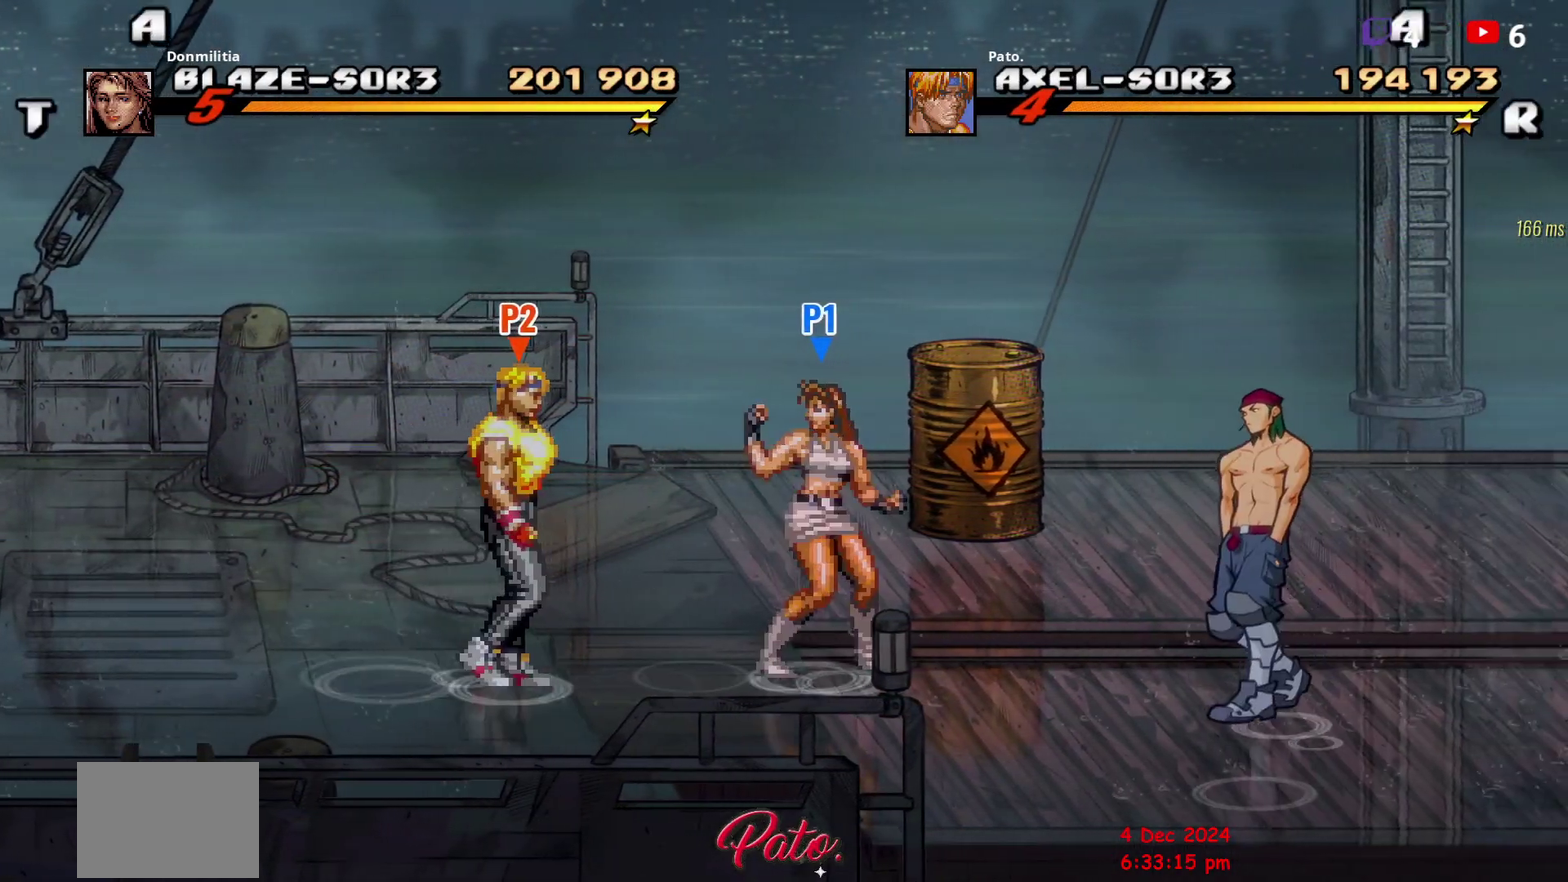
{"buttons": [], "right_stick": "center", "events": [[317, "DPAD_RIGHT", "up"]]}
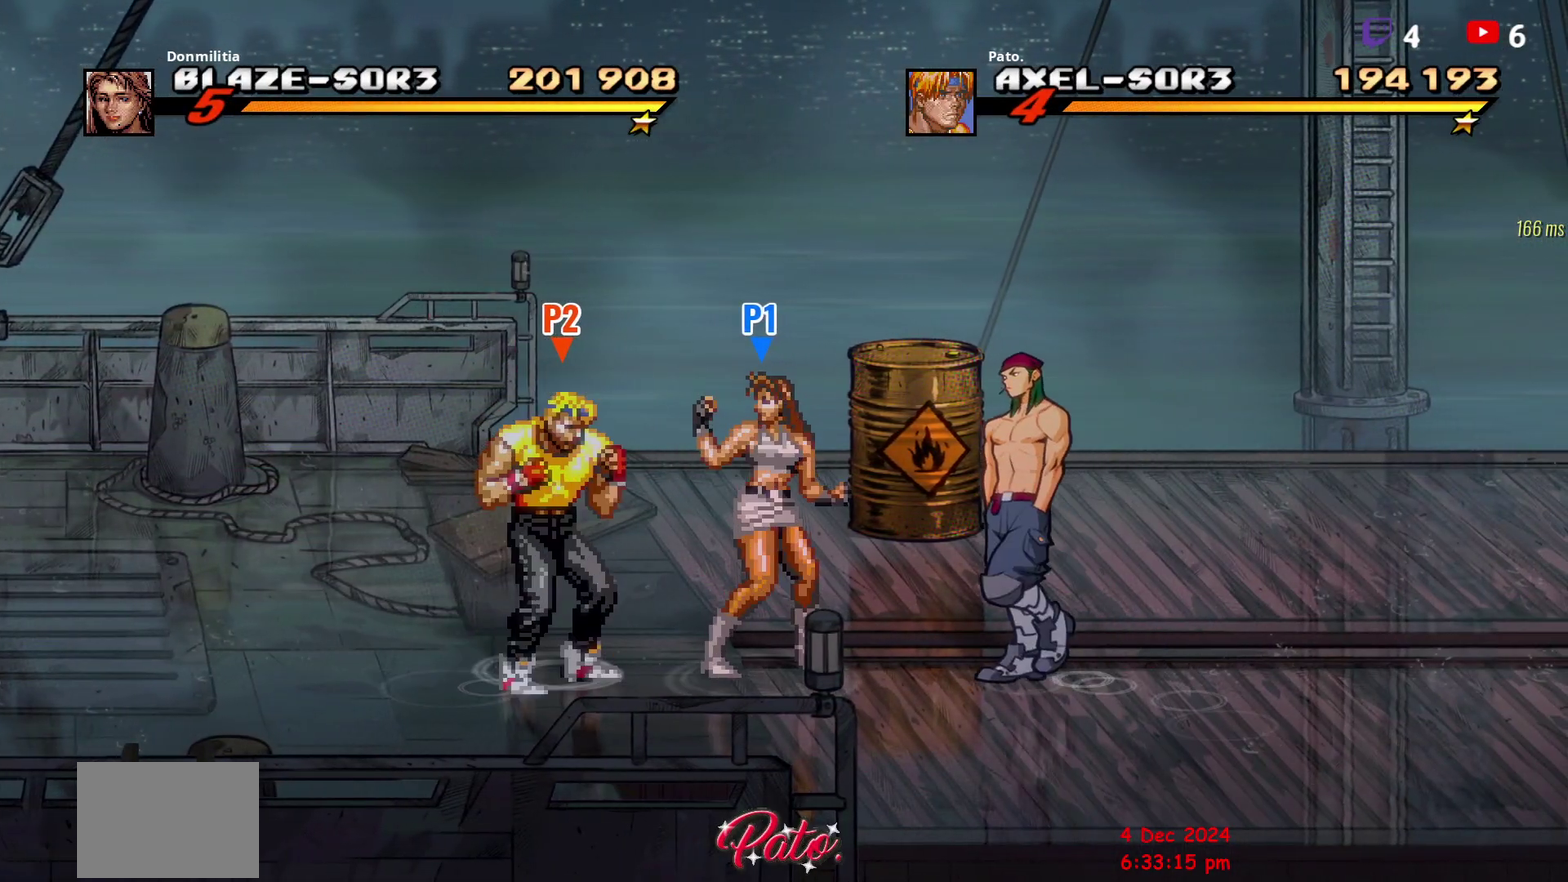
{"buttons": ["DPAD_LEFT"], "right_stick": "center", "events": [[350, "DPAD_LEFT", "down"]]}
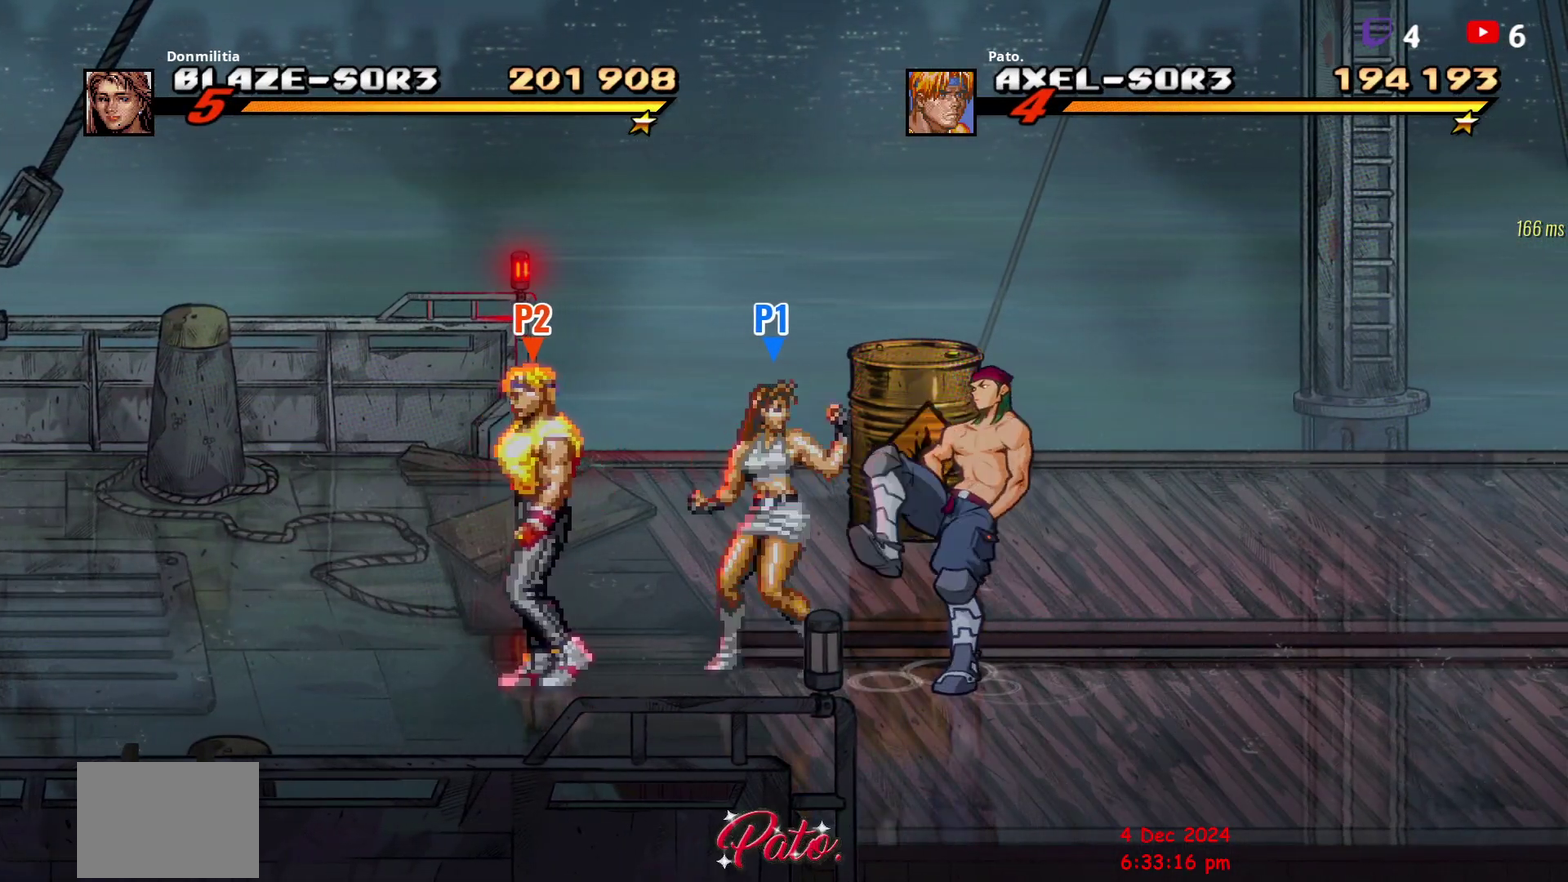
{"buttons": ["DPAD_RIGHT"], "right_stick": "center", "events": [[283, "DPAD_LEFT", "up"], [483, "DPAD_RIGHT", "down"]]}
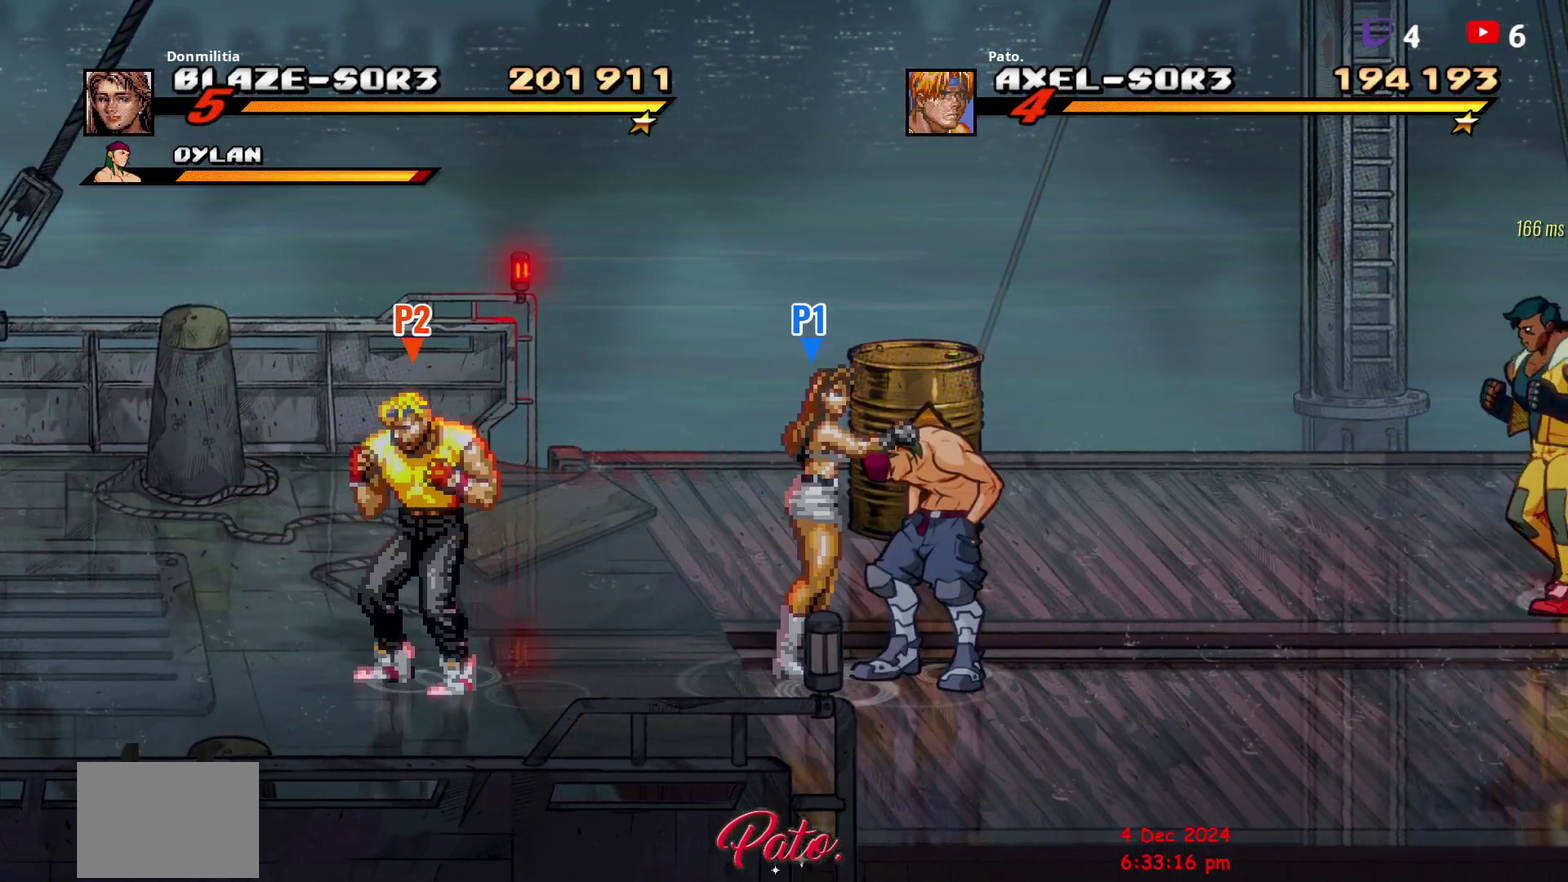
{"buttons": [], "right_stick": "center", "events": [[150, "DPAD_RIGHT", "up"]]}
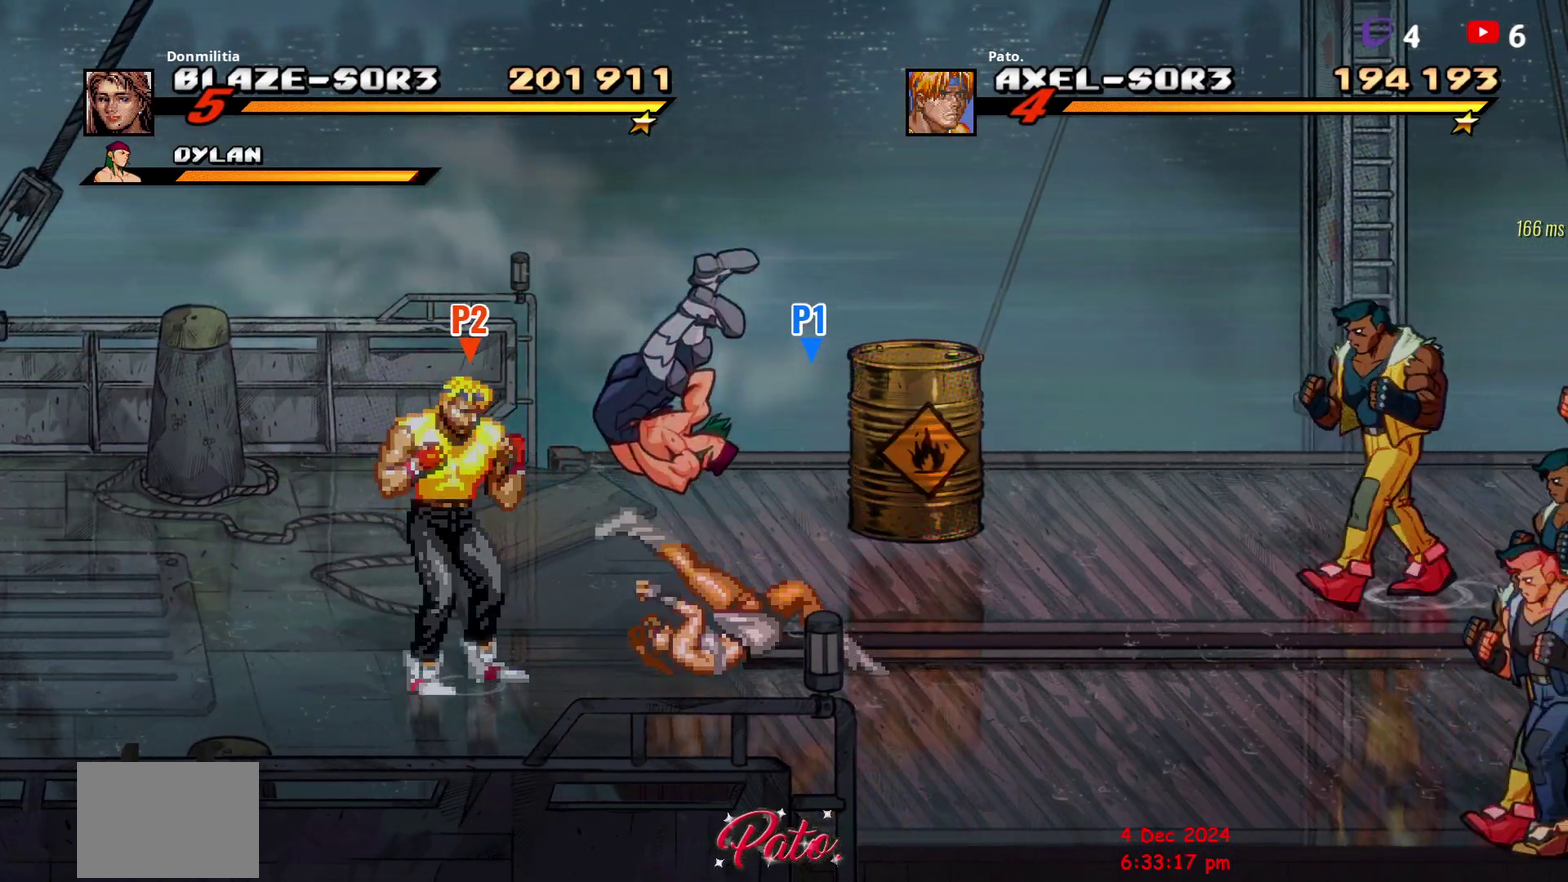
{"buttons": ["DPAD_LEFT"], "right_stick": "center", "events": [[117, "R1", "down"], [233, "R1", "up"], [267, "DPAD_LEFT", "down"], [350, "L1", "down"], [483, "L1", "up"]]}
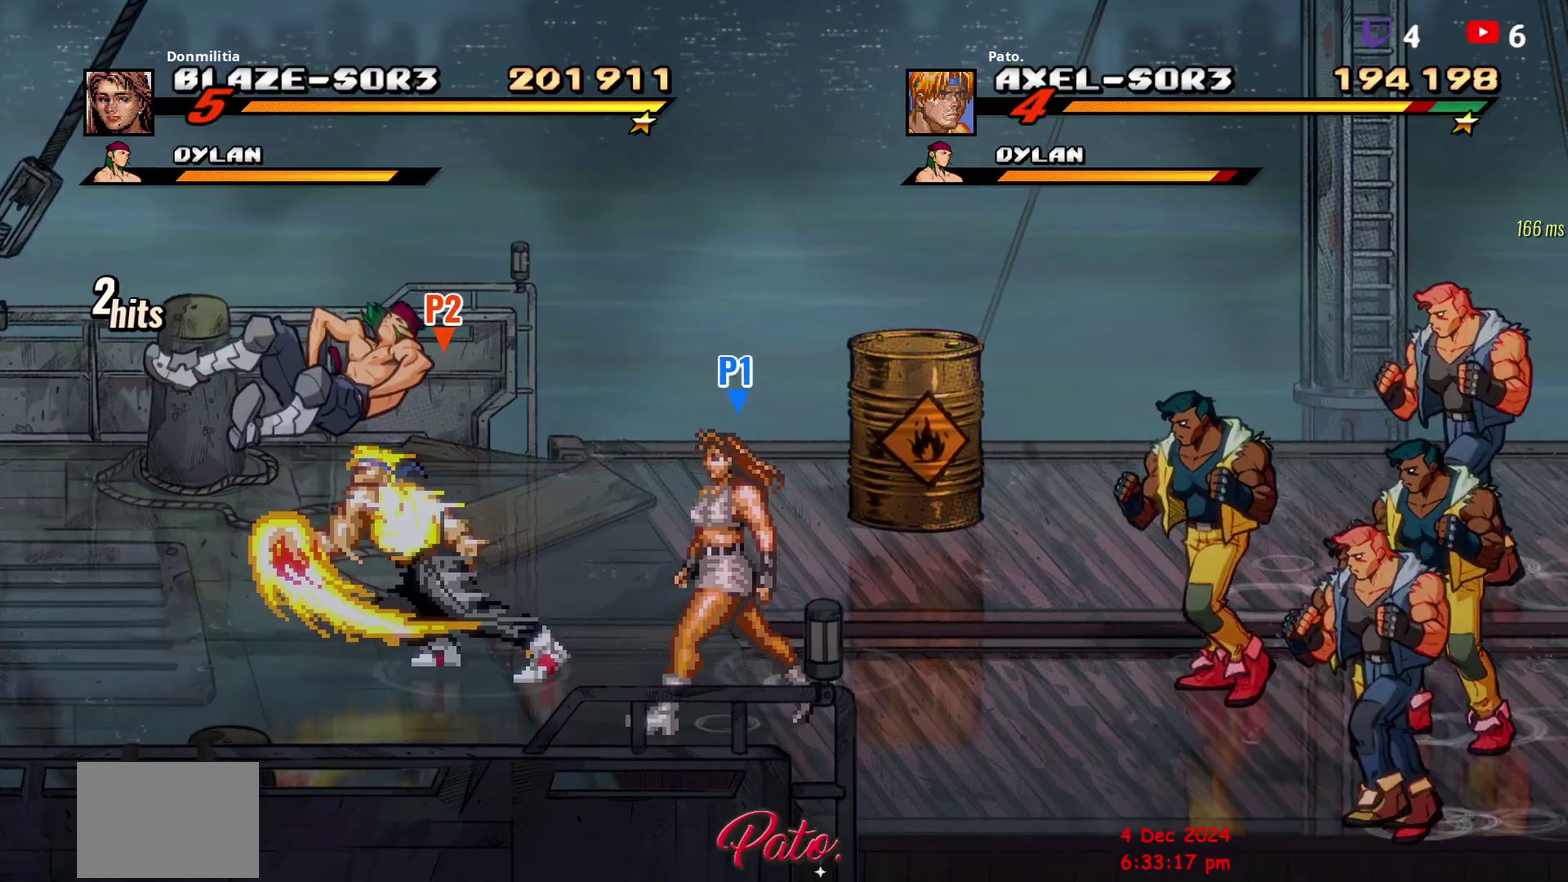
{"buttons": [], "right_stick": "center", "events": [[150, "DPAD_LEFT", "up"]]}
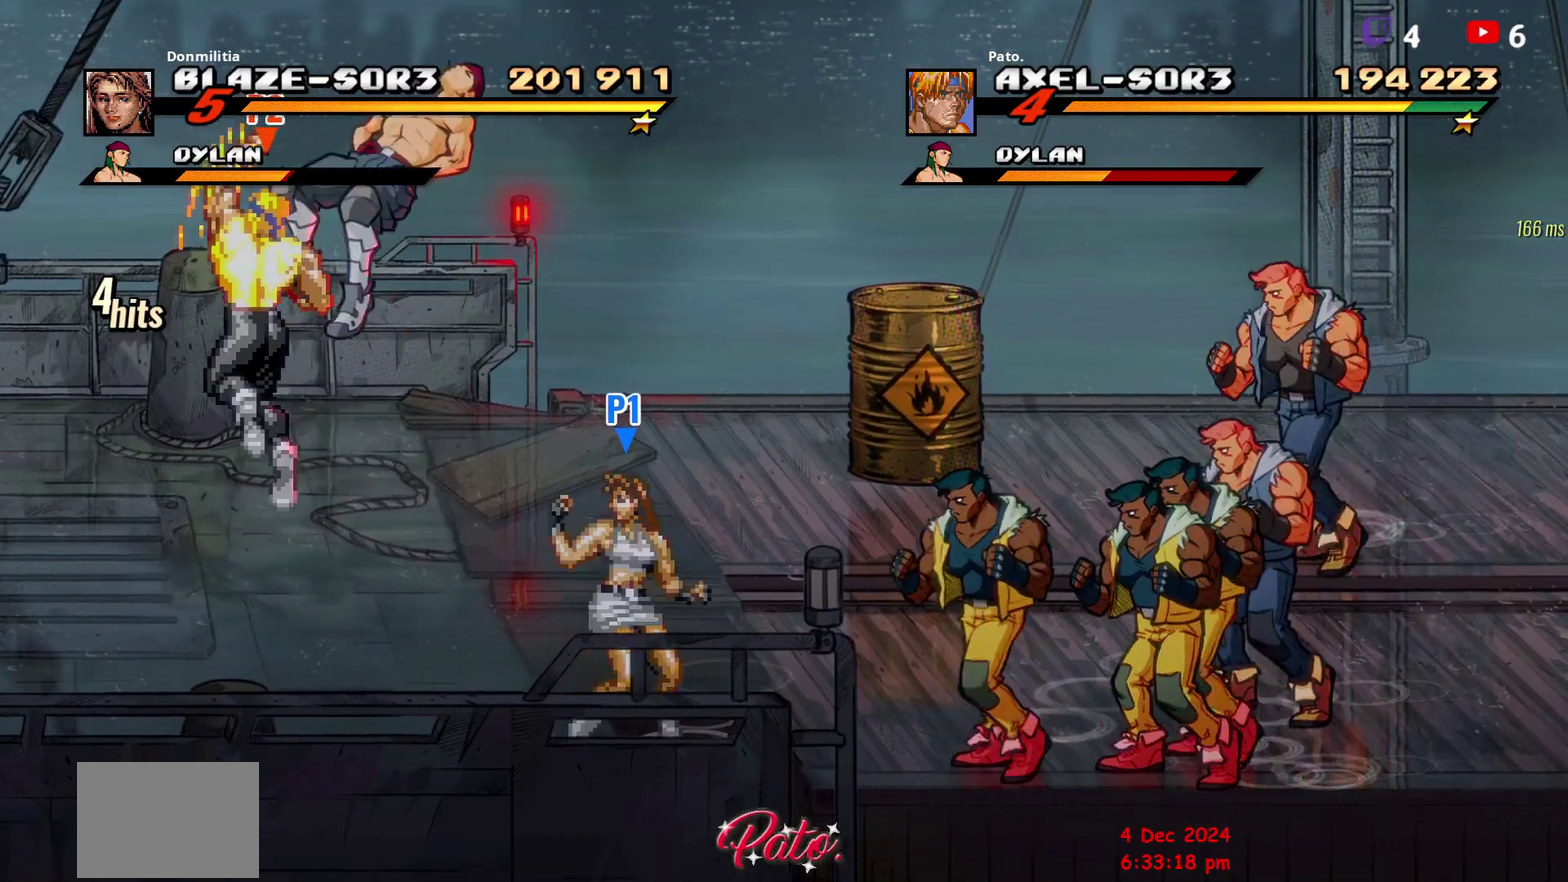
{"buttons": ["DPAD_RIGHT"], "right_stick": "center", "events": [[83, "DPAD_LEFT", "down"], [167, "DPAD_LEFT", "up"], [217, "DPAD_LEFT", "down"], [300, "DPAD_LEFT", "up"], [433, "DPAD_RIGHT", "down"]]}
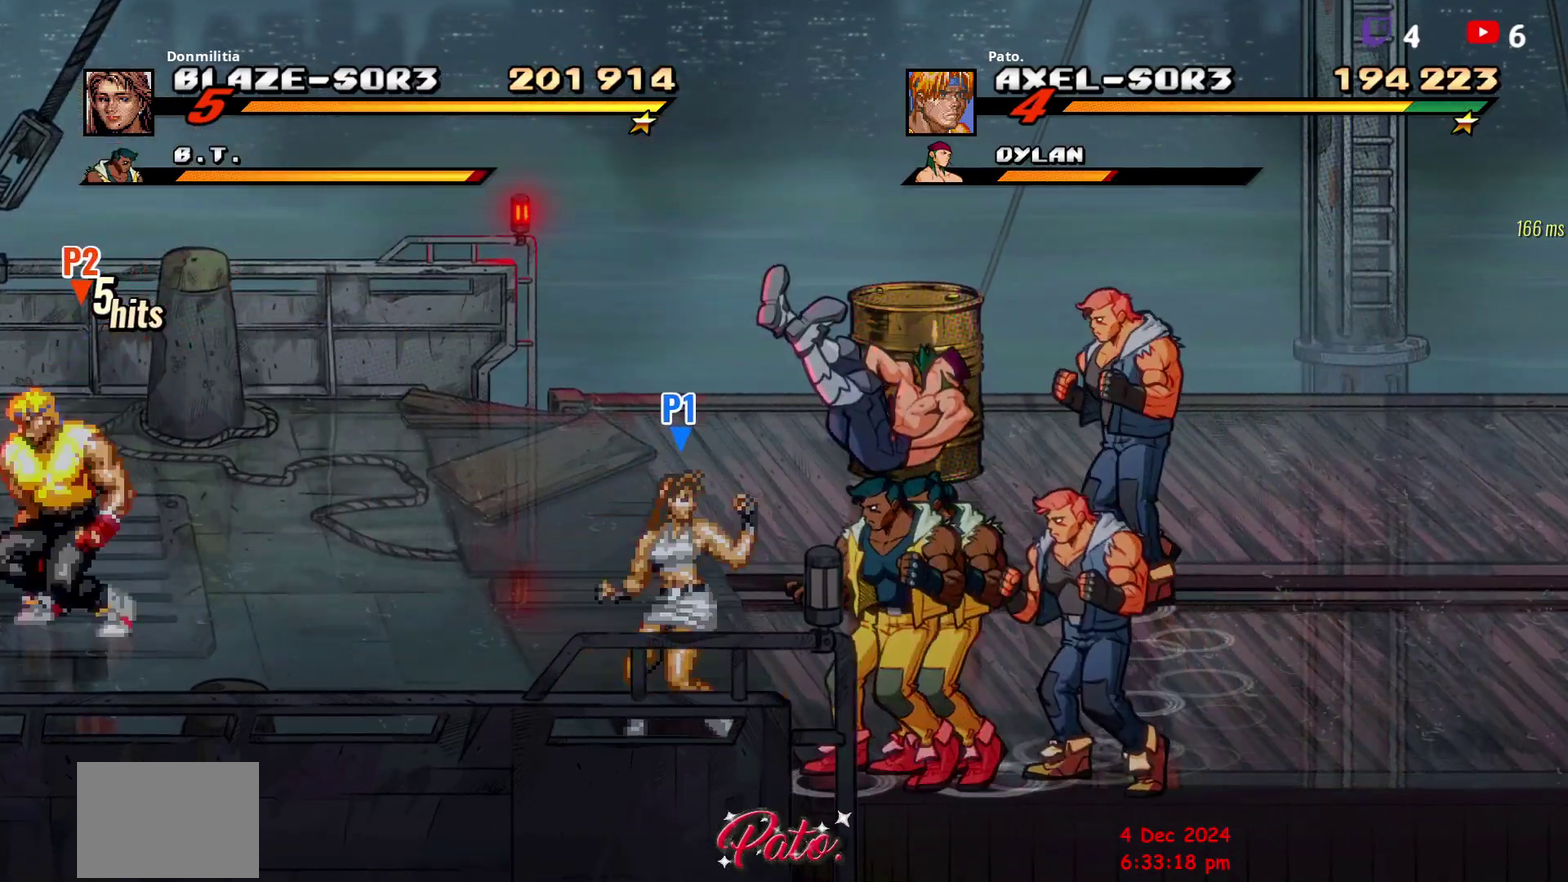
{"buttons": ["DPAD_RIGHT"], "right_stick": "center", "events": []}
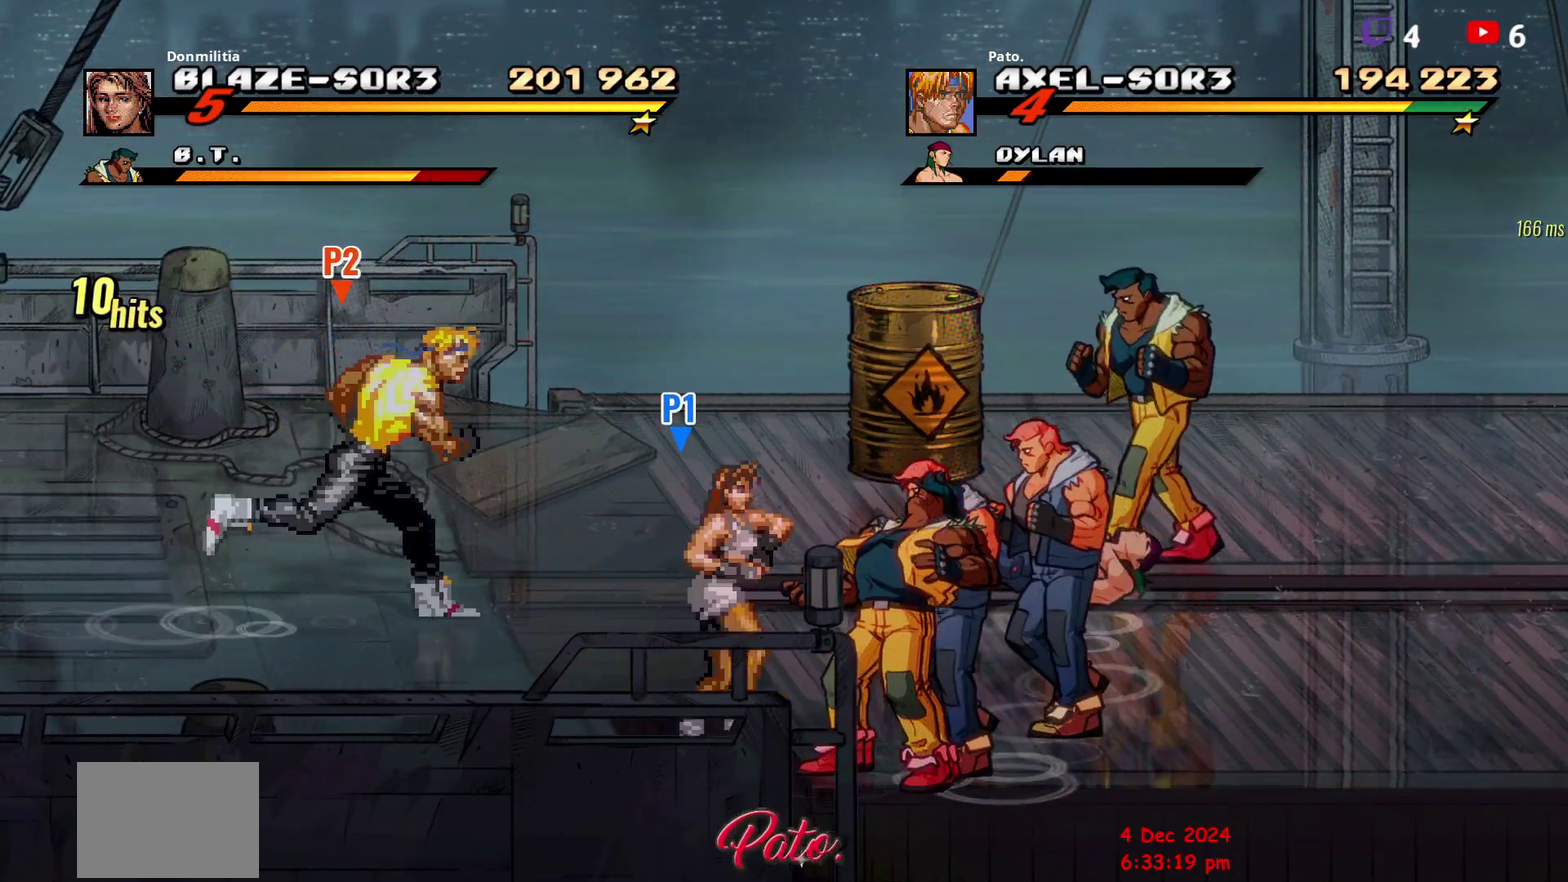
{"buttons": [], "right_stick": "center", "events": [[100, "DPAD_DOWN", "down"], [250, "DPAD_RIGHT", "up"], [333, "DPAD_DOWN", "up"], [400, "Y", "down"], [483, "Y", "up"]]}
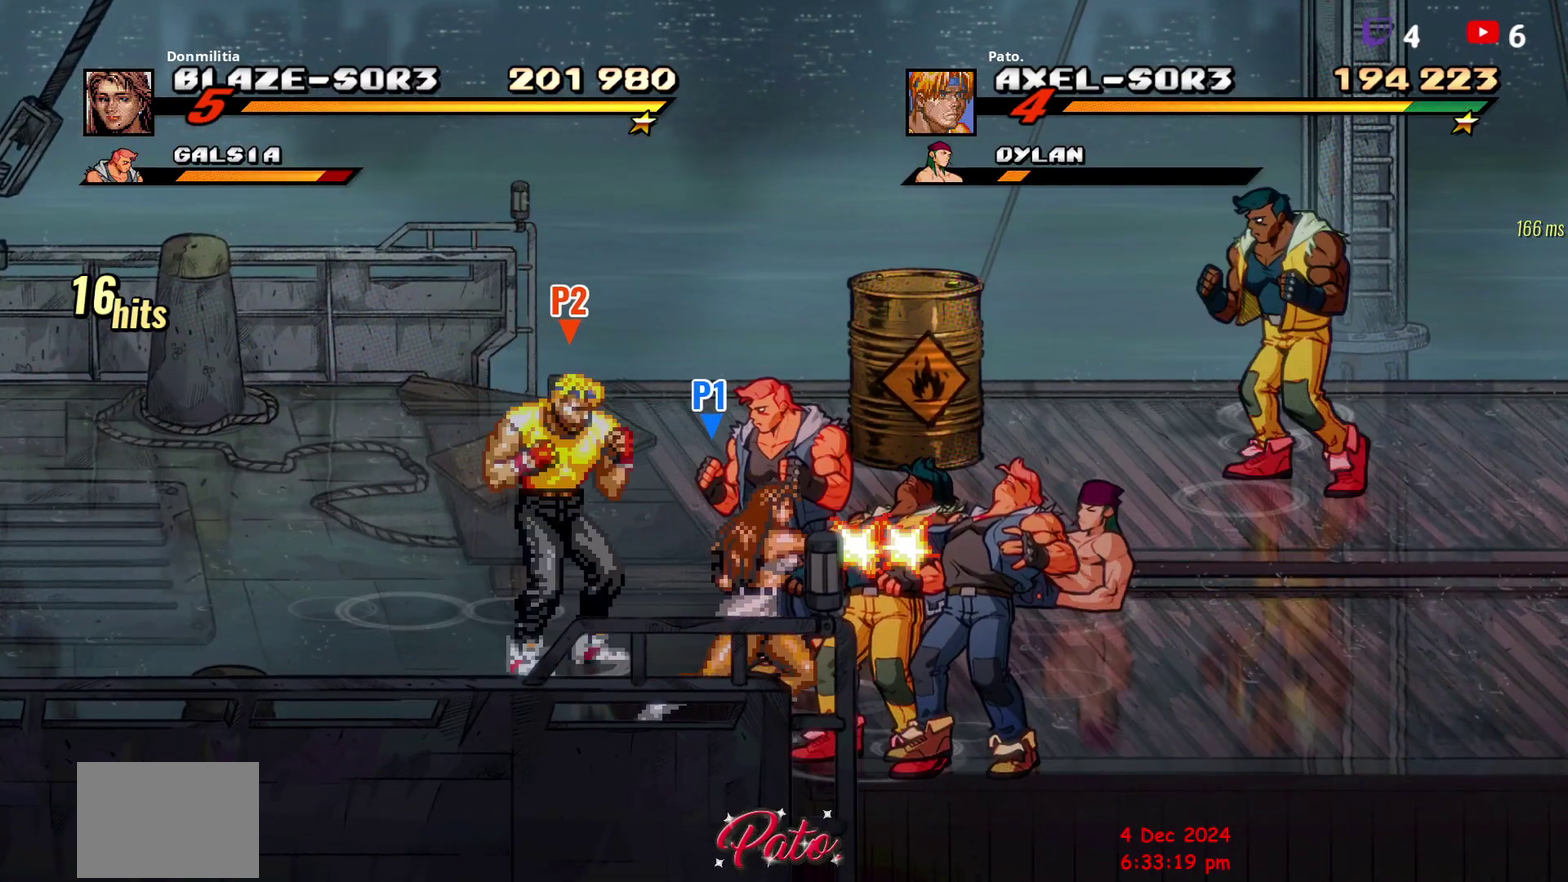
{"buttons": [], "right_stick": "center", "events": [[33, "Y", "down"], [133, "Y", "up"], [250, "Y", "down"], [333, "Y", "up"], [383, "Y", "down"], [467, "Y", "up"]]}
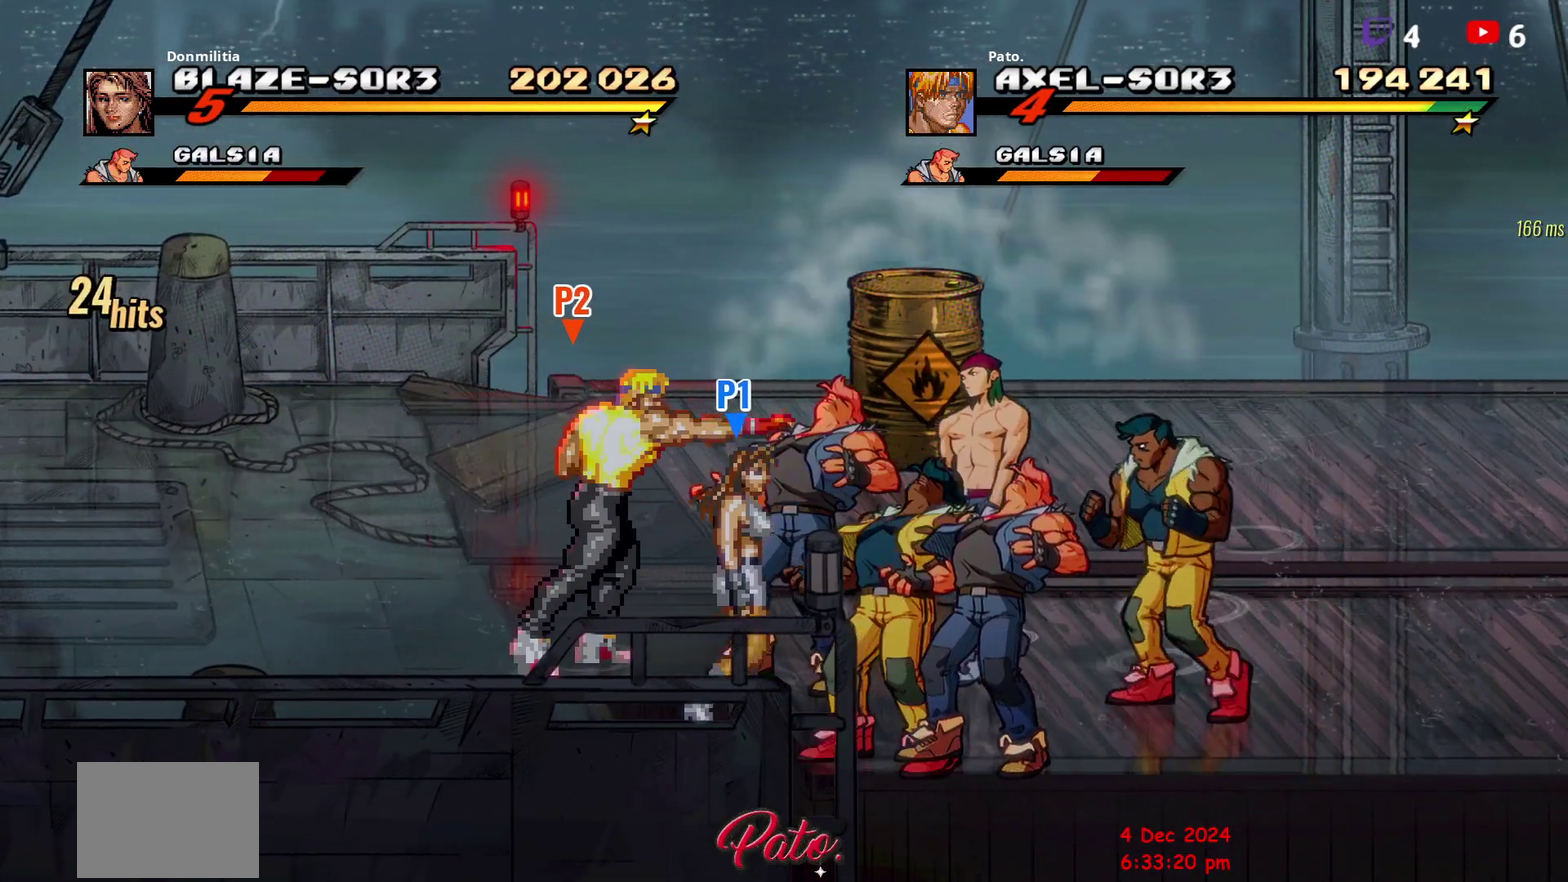
{"buttons": ["DPAD_DOWN", "DPAD_RIGHT"], "right_stick": "center", "events": [[17, "Y", "down"], [117, "Y", "up"], [417, "DPAD_DOWN", "down"], [450, "DPAD_RIGHT", "down"]]}
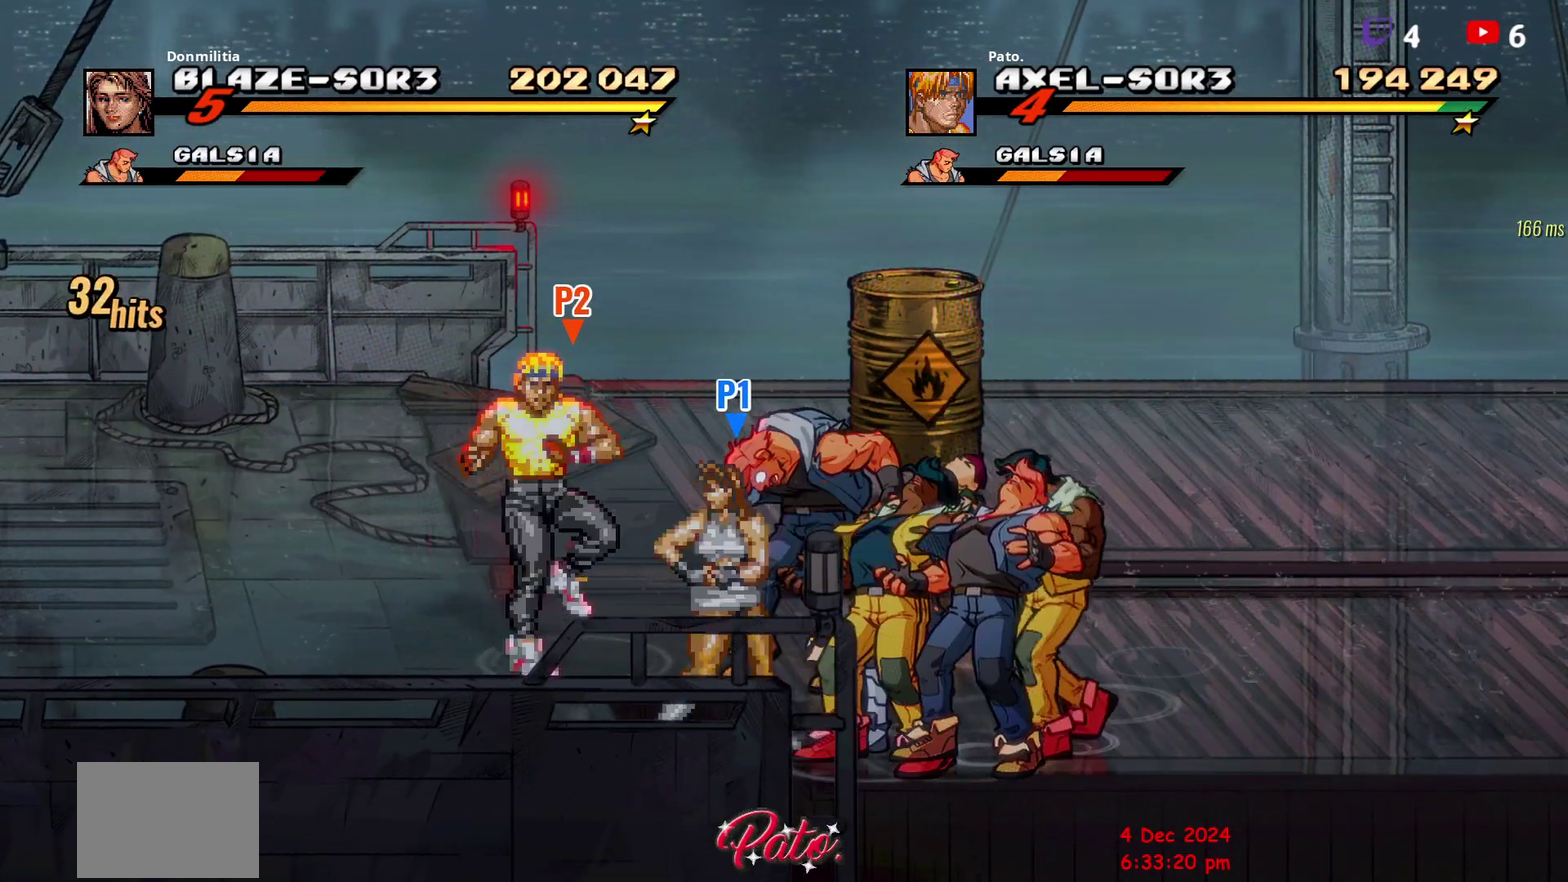
{"buttons": ["Y"], "right_stick": "center", "events": [[33, "Y", "down"], [83, "DPAD_DOWN", "up"], [117, "Y", "up"], [150, "DPAD_RIGHT", "up"], [167, "Y", "down"], [367, "Y", "up"], [417, "Y", "down"]]}
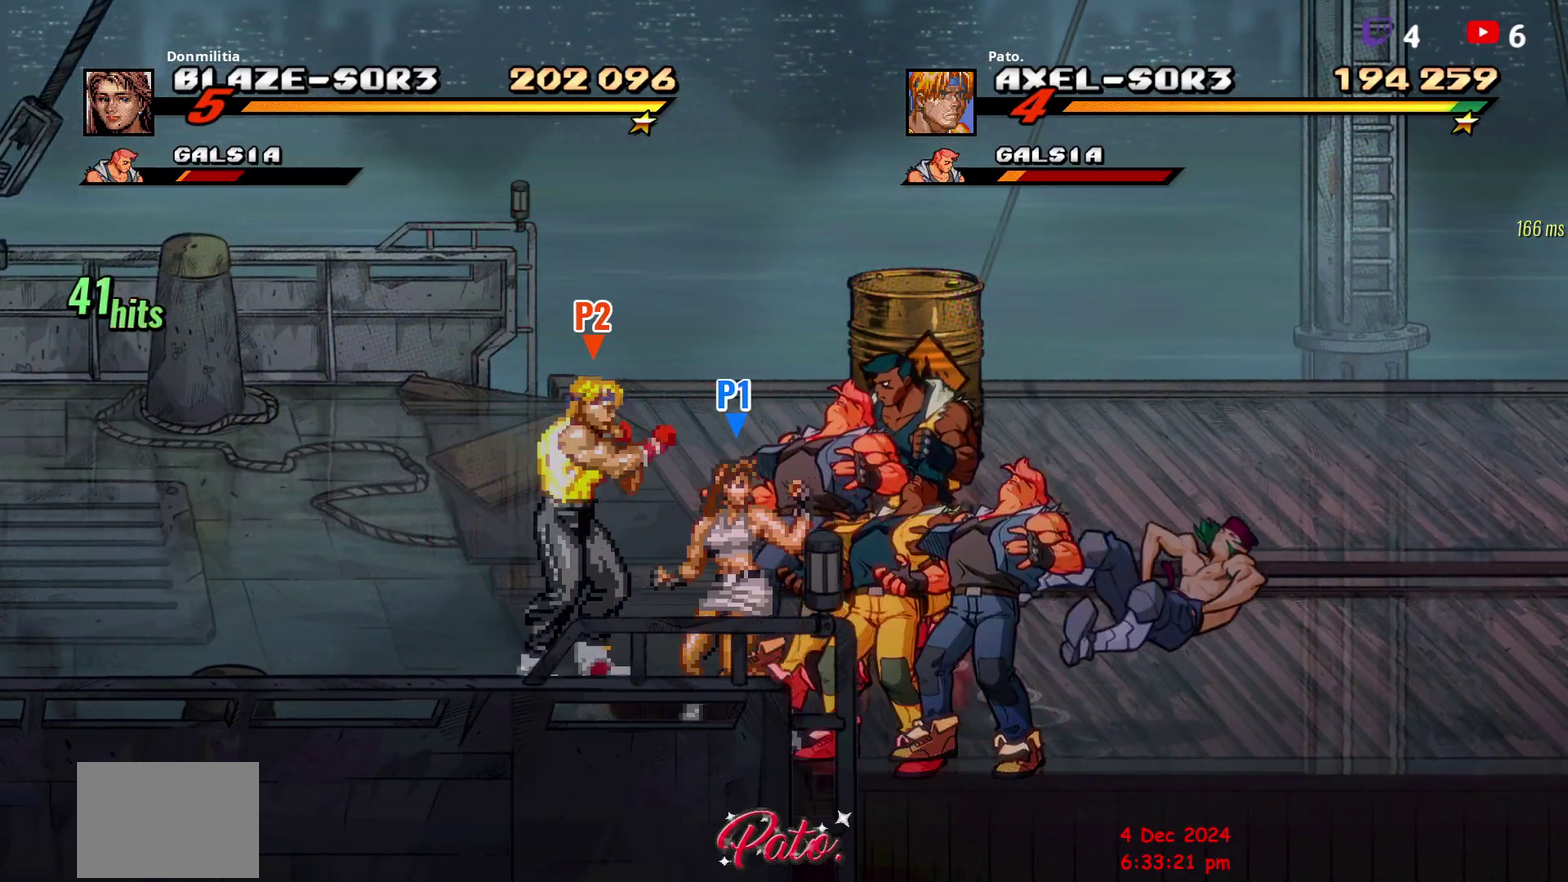
{"buttons": ["DPAD_LEFT"], "right_stick": "center", "events": [[17, "Y", "up"], [33, "DPAD_UP", "down"], [117, "L1", "down"], [200, "L1", "up"], [450, "DPAD_LEFT", "down"], [450, "DPAD_UP", "up"]]}
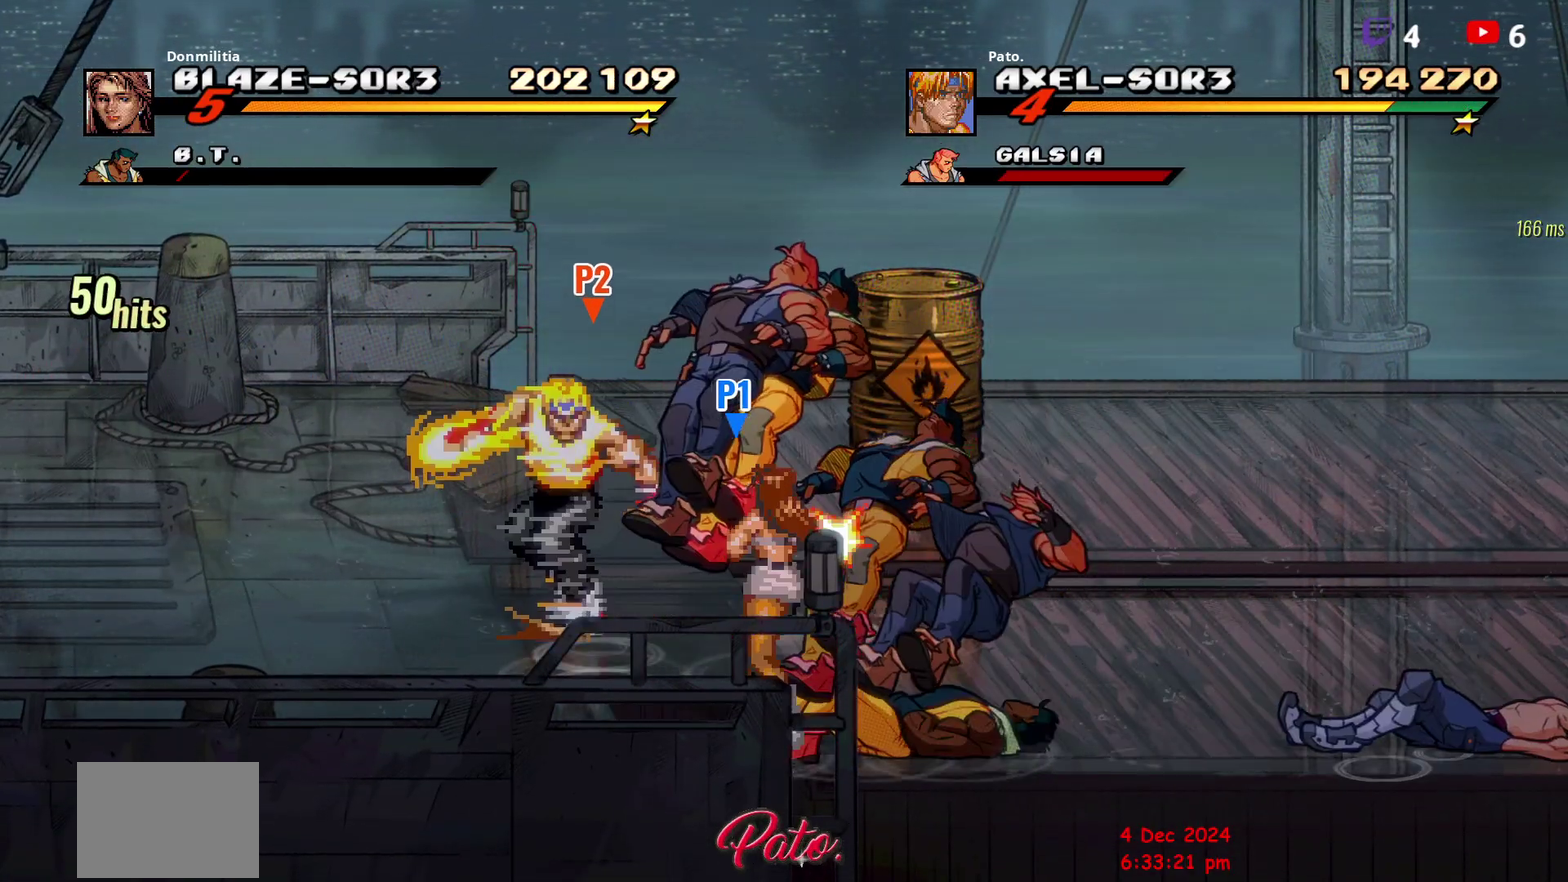
{"buttons": [], "right_stick": "center", "events": [[167, "Y", "down"], [317, "Y", "up"], [383, "DPAD_LEFT", "up"]]}
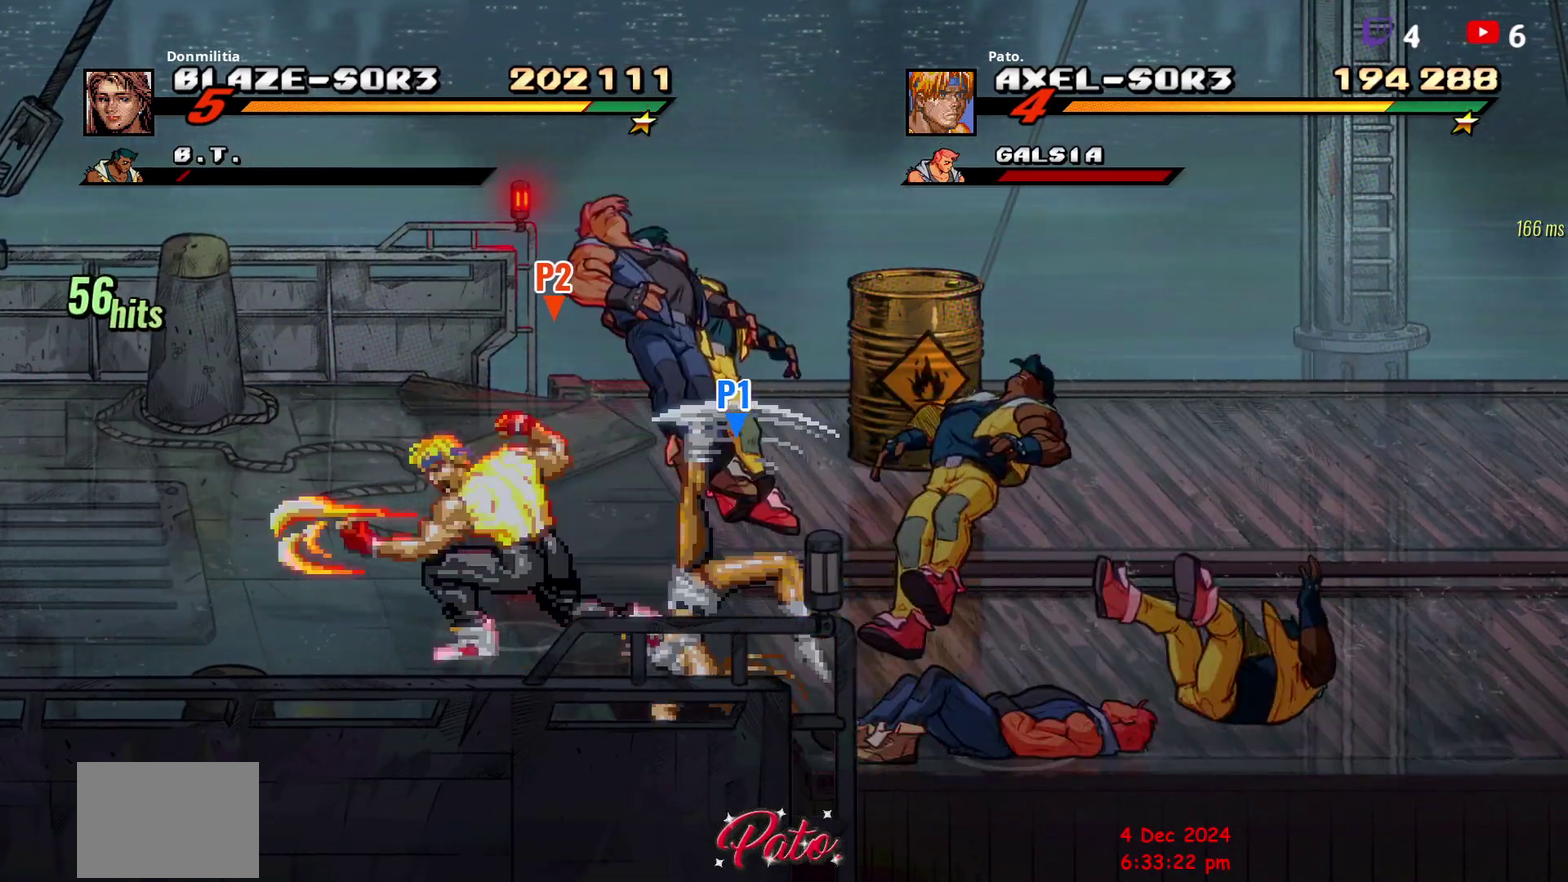
{"buttons": ["DPAD_UP", "DPAD_RIGHT"], "right_stick": "center", "events": [[50, "DPAD_RIGHT", "down"], [433, "DPAD_UP", "down"]]}
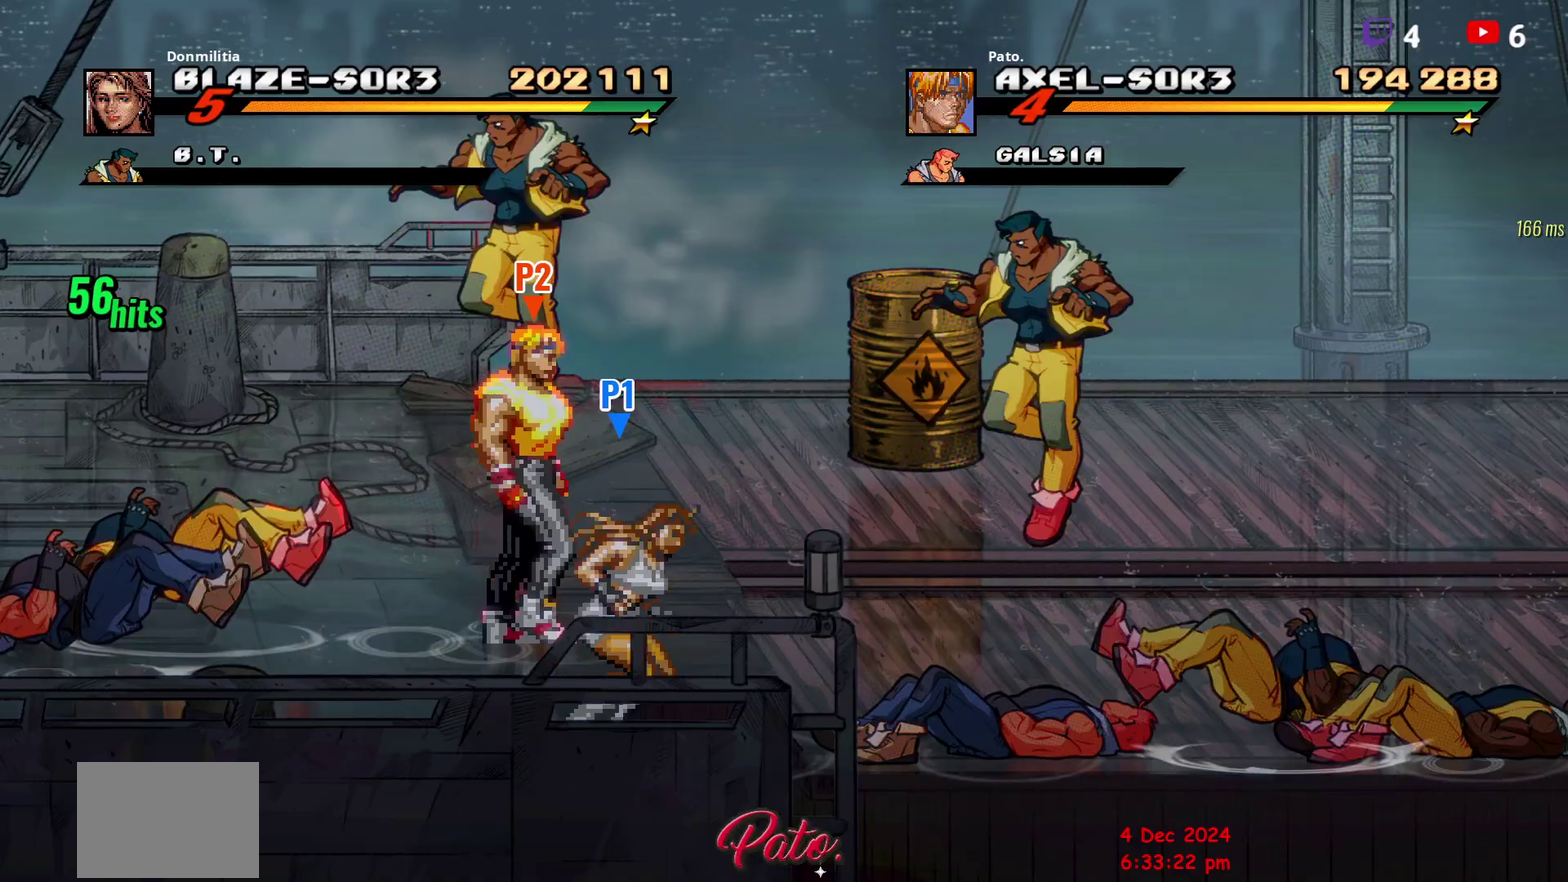
{"buttons": ["DPAD_LEFT"], "right_stick": "center", "events": [[33, "DPAD_RIGHT", "up"], [167, "L1", "down"], [300, "L1", "up"], [383, "DPAD_LEFT", "down"], [417, "DPAD_UP", "up"]]}
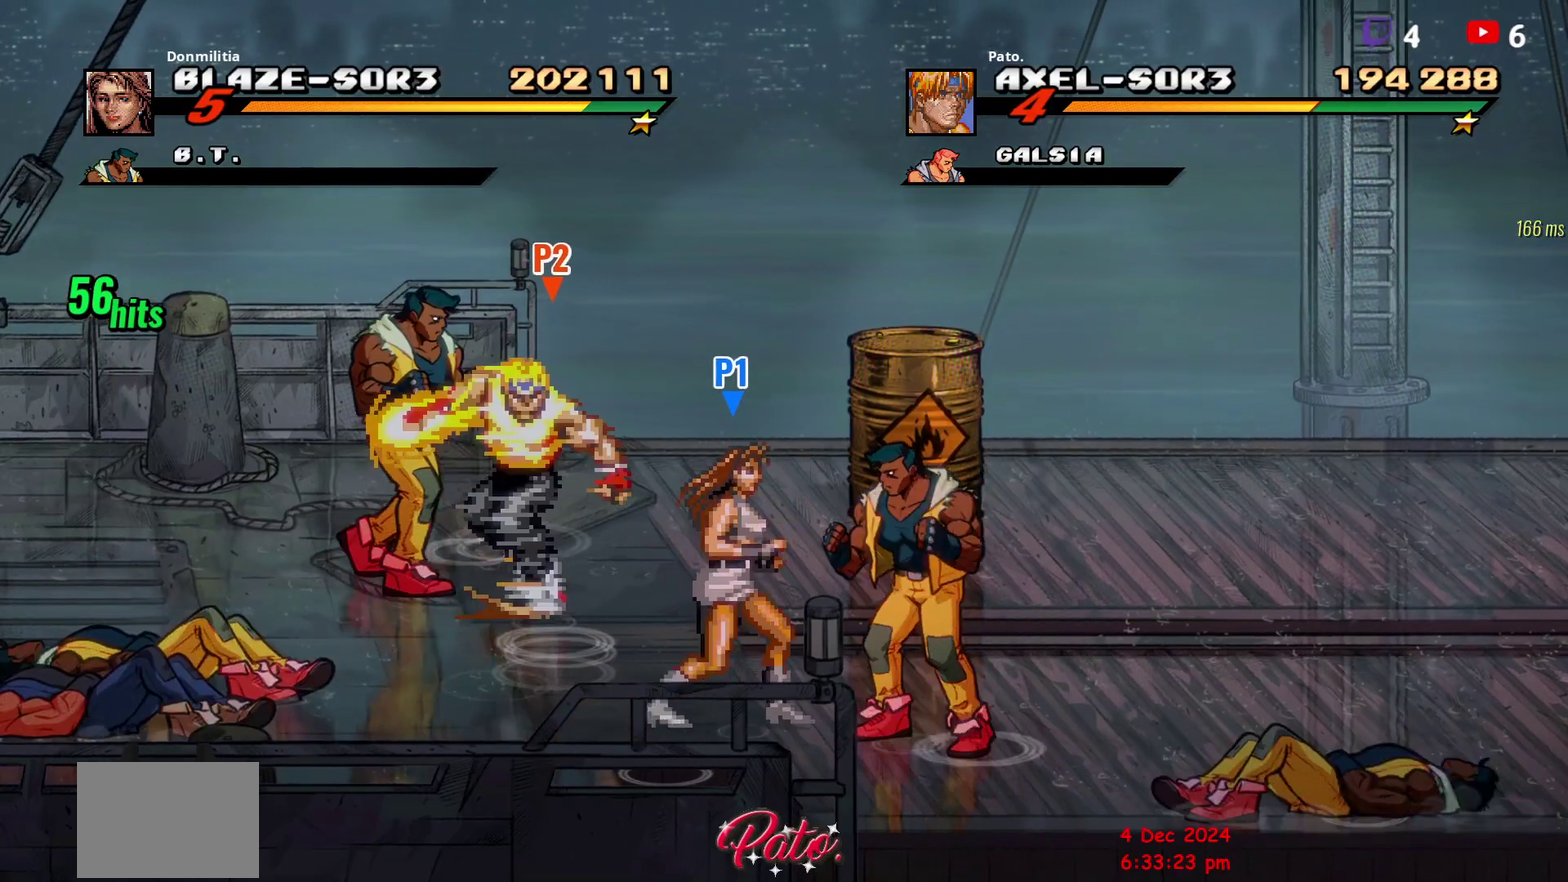
{"buttons": [], "right_stick": "center", "events": [[500, "DPAD_LEFT", "up"]]}
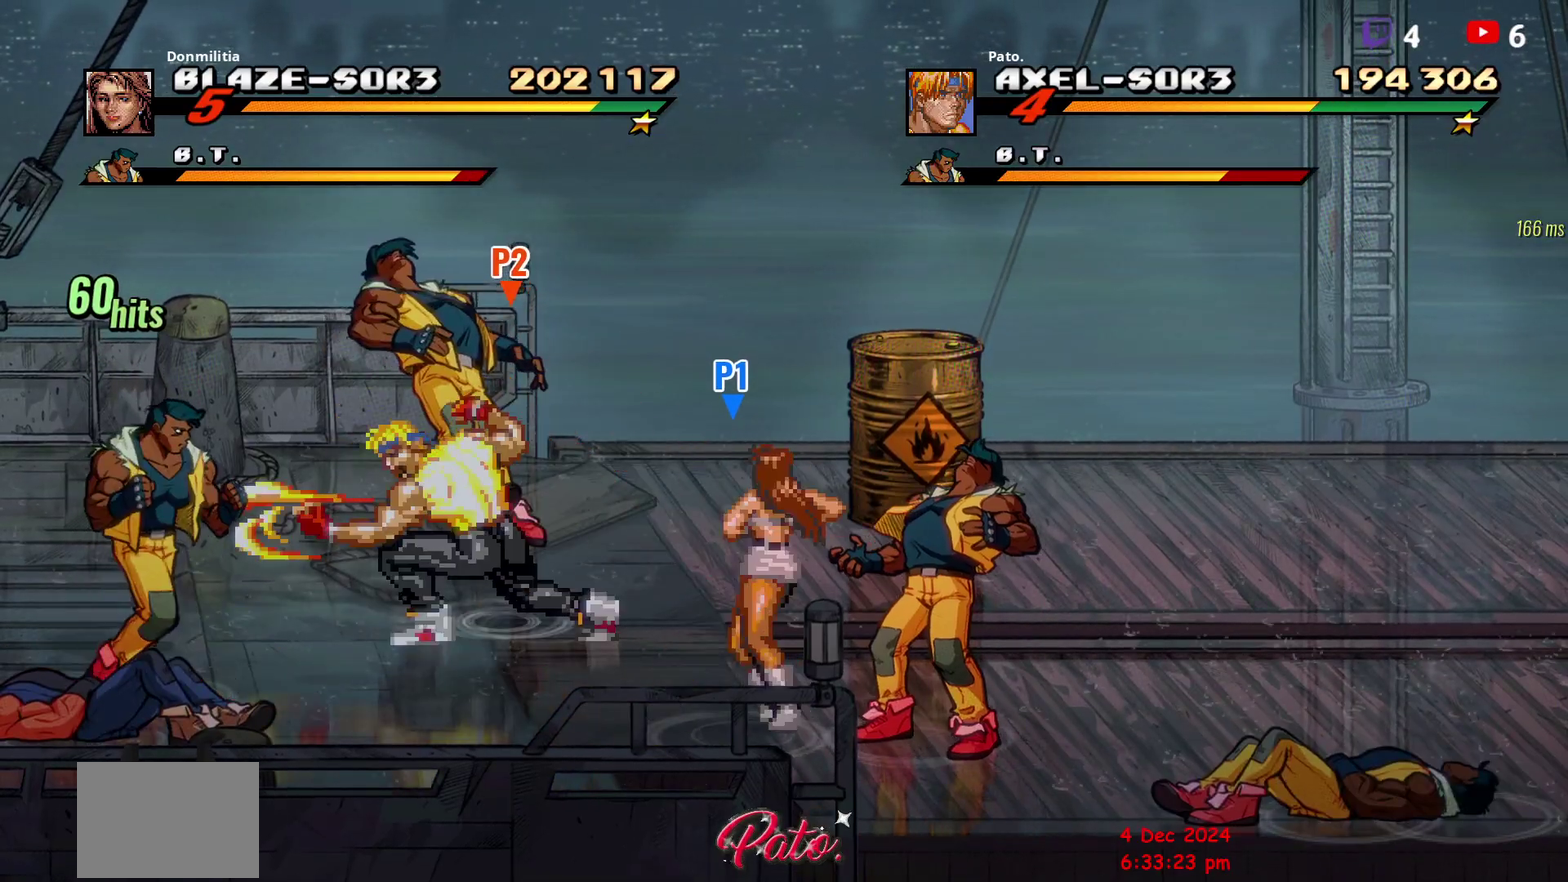
{"buttons": ["DPAD_LEFT"], "right_stick": "center", "events": [[67, "L1", "down"], [150, "L1", "up"], [217, "L1", "down"], [283, "L1", "up"], [350, "DPAD_LEFT", "down"]]}
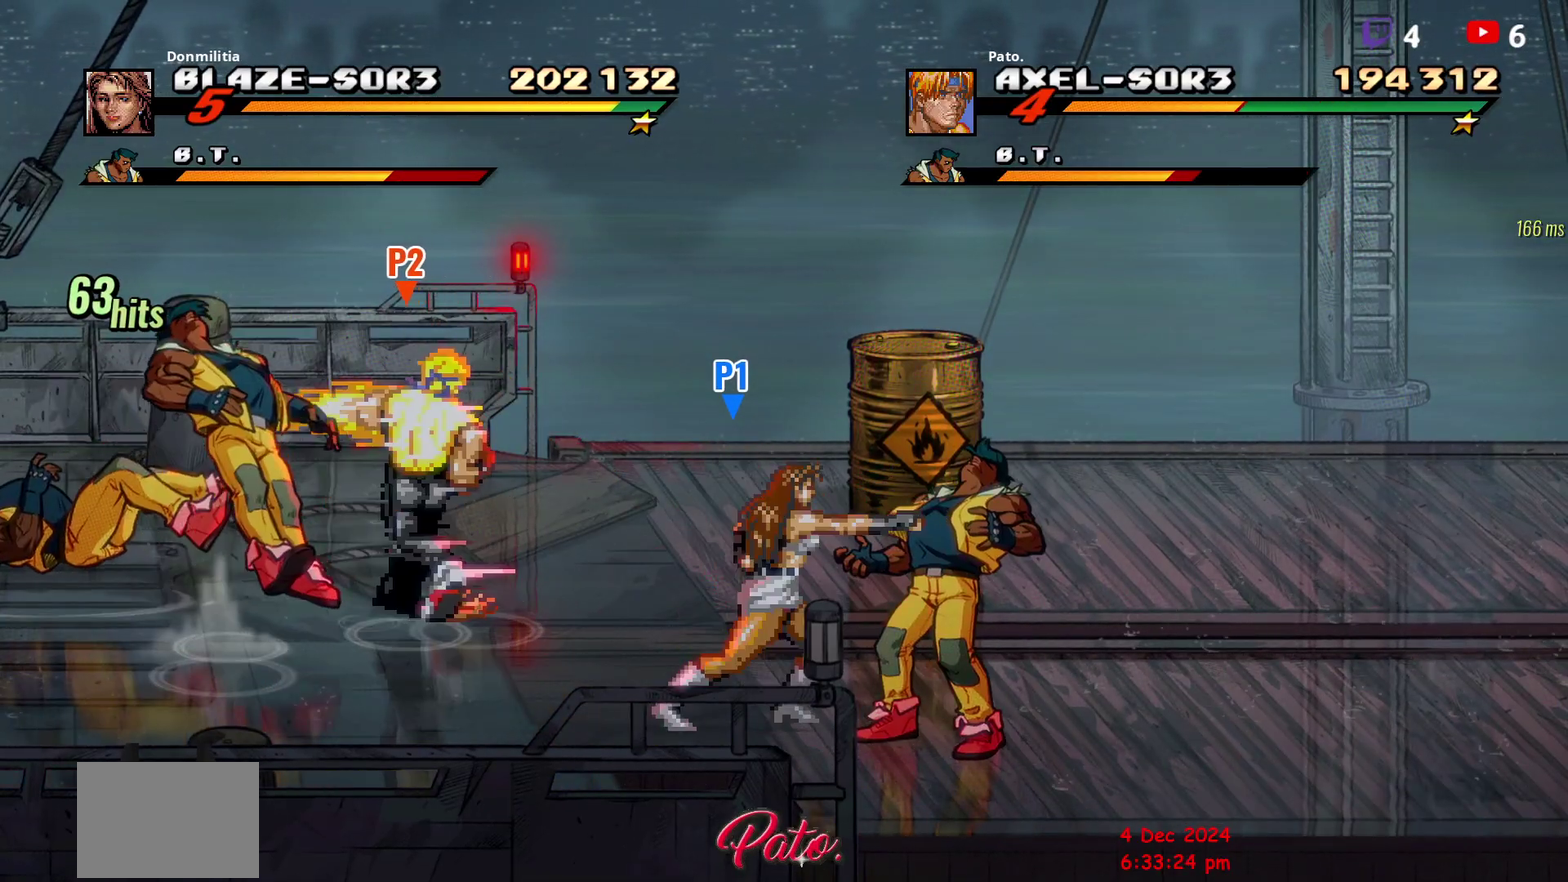
{"buttons": [], "right_stick": "center", "events": [[183, "Y", "down"], [267, "DPAD_LEFT", "up"], [300, "Y", "up"]]}
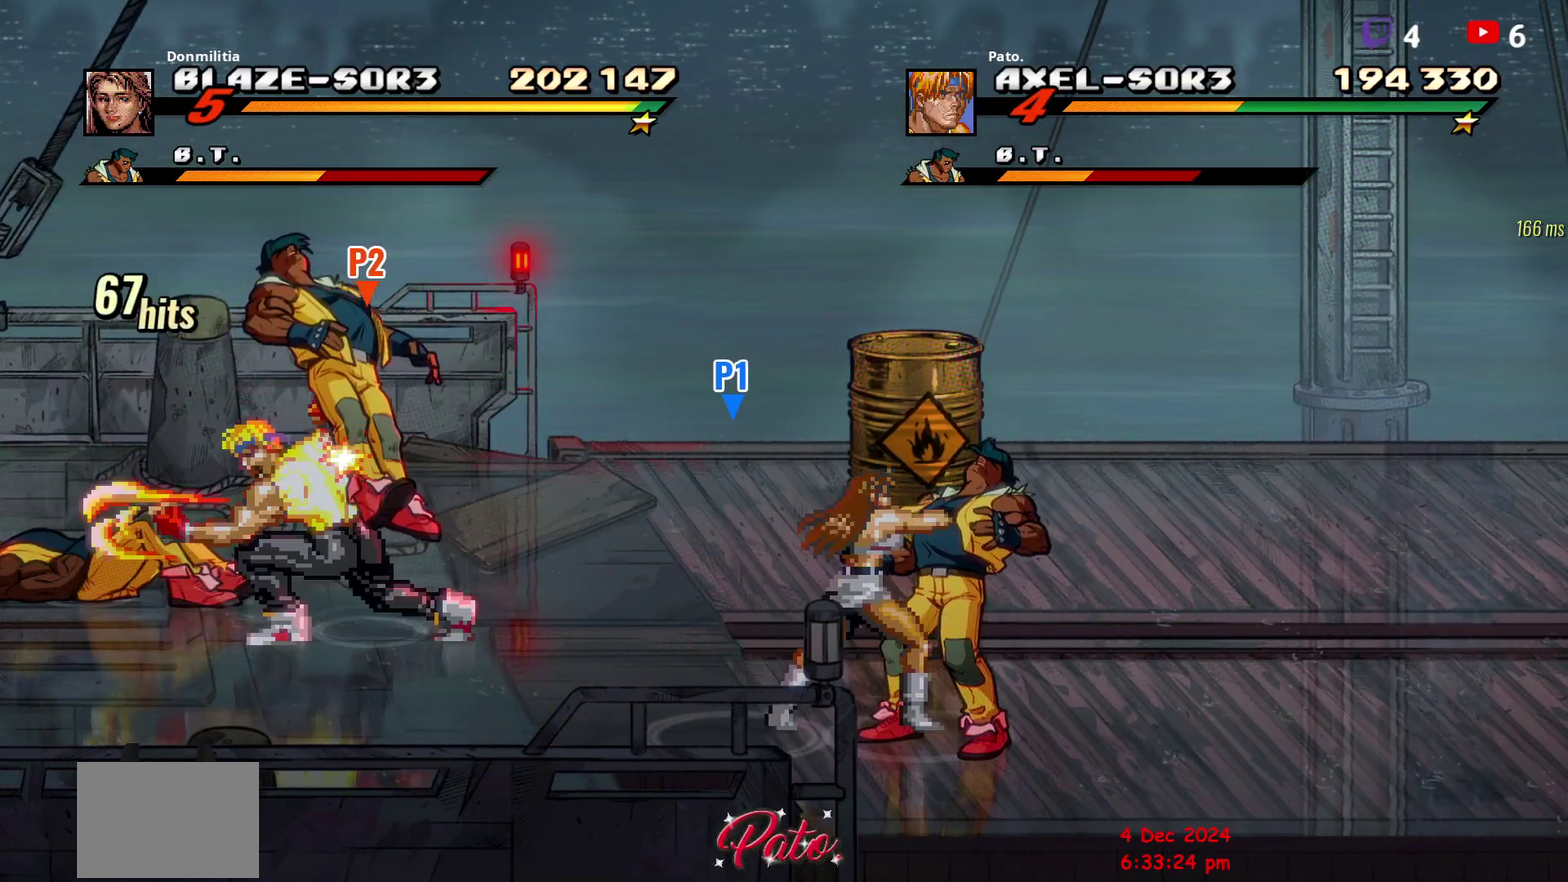
{"buttons": ["DPAD_LEFT"], "right_stick": "center", "events": [[133, "DPAD_LEFT", "down"], [200, "DPAD_LEFT", "up"], [317, "L1", "down"], [350, "DPAD_LEFT", "down"], [433, "L1", "up"]]}
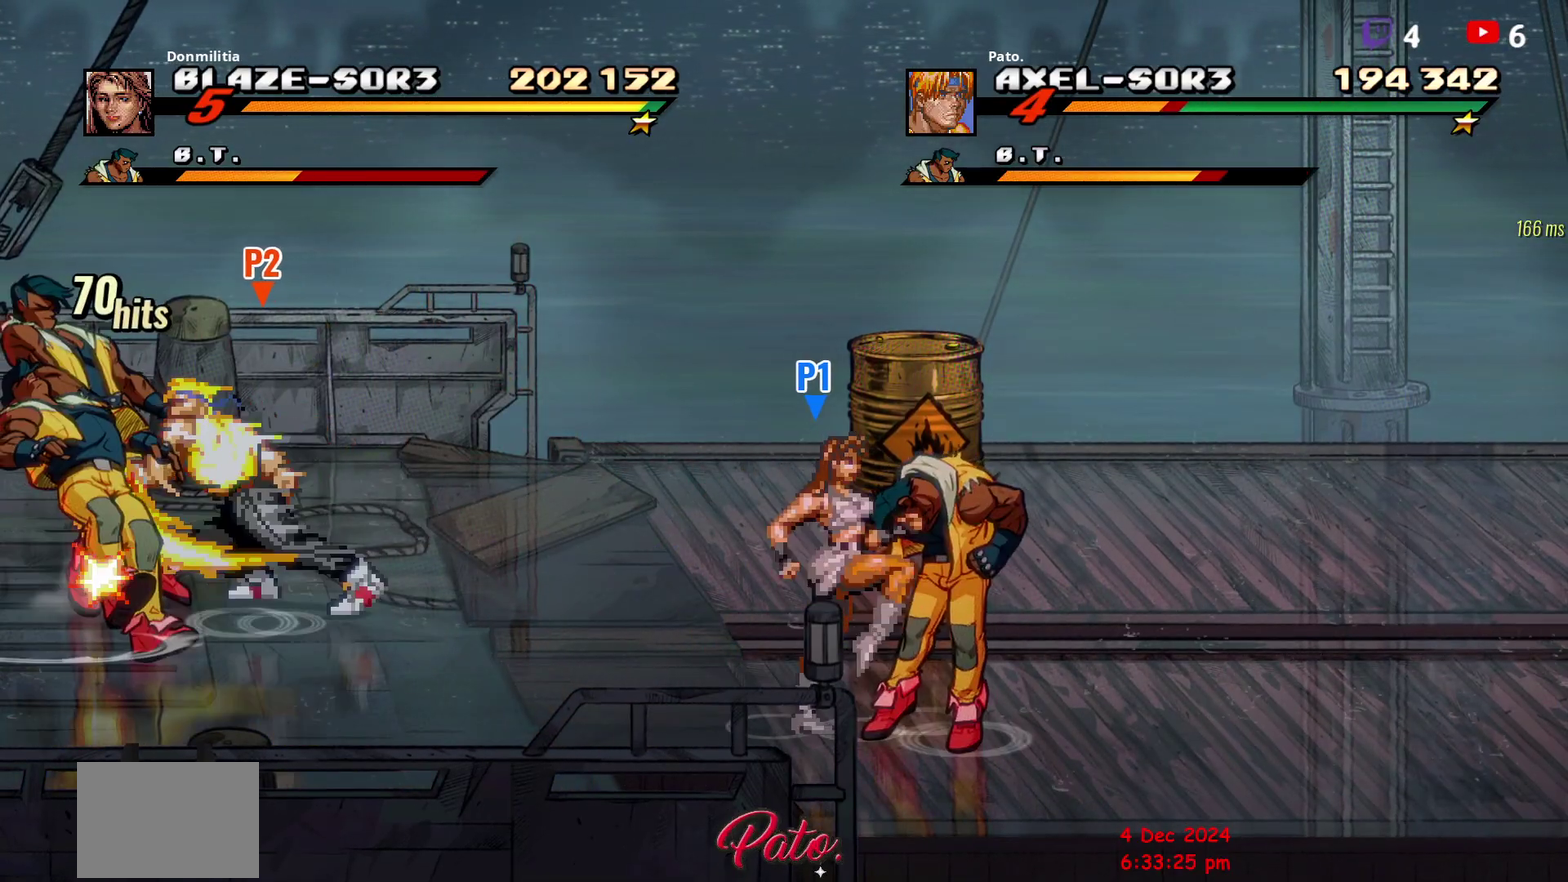
{"buttons": [], "right_stick": "center", "events": [[350, "DPAD_LEFT", "up"]]}
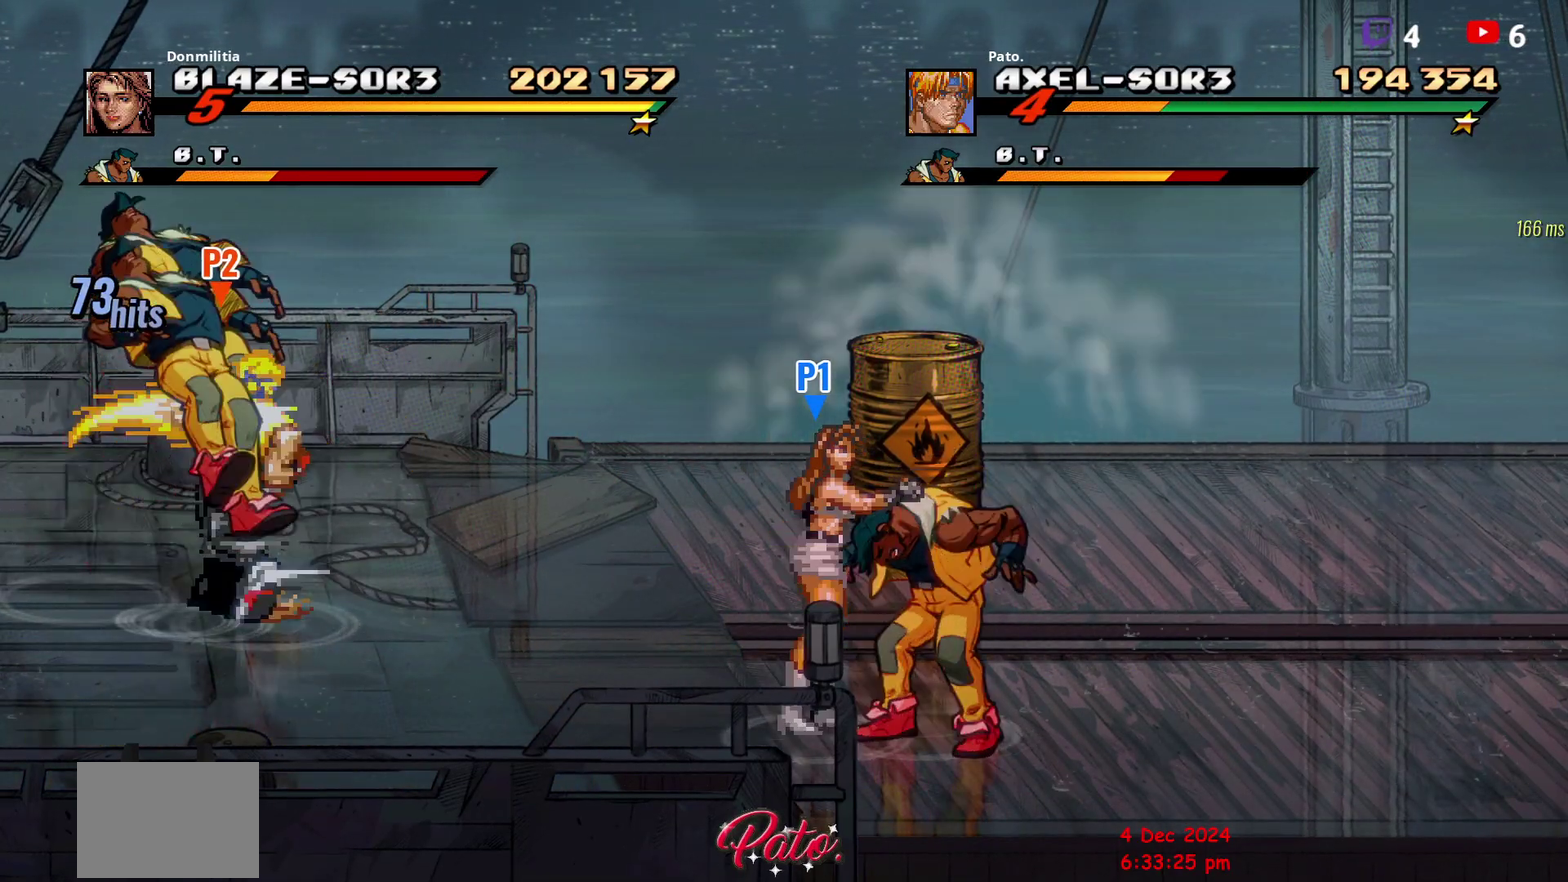
{"buttons": ["Y", "DPAD_LEFT"], "right_stick": "center", "events": [[17, "Y", "down"], [100, "Y", "up"], [200, "DPAD_LEFT", "down"], [367, "Y", "down"], [433, "Y", "up"], [483, "Y", "down"]]}
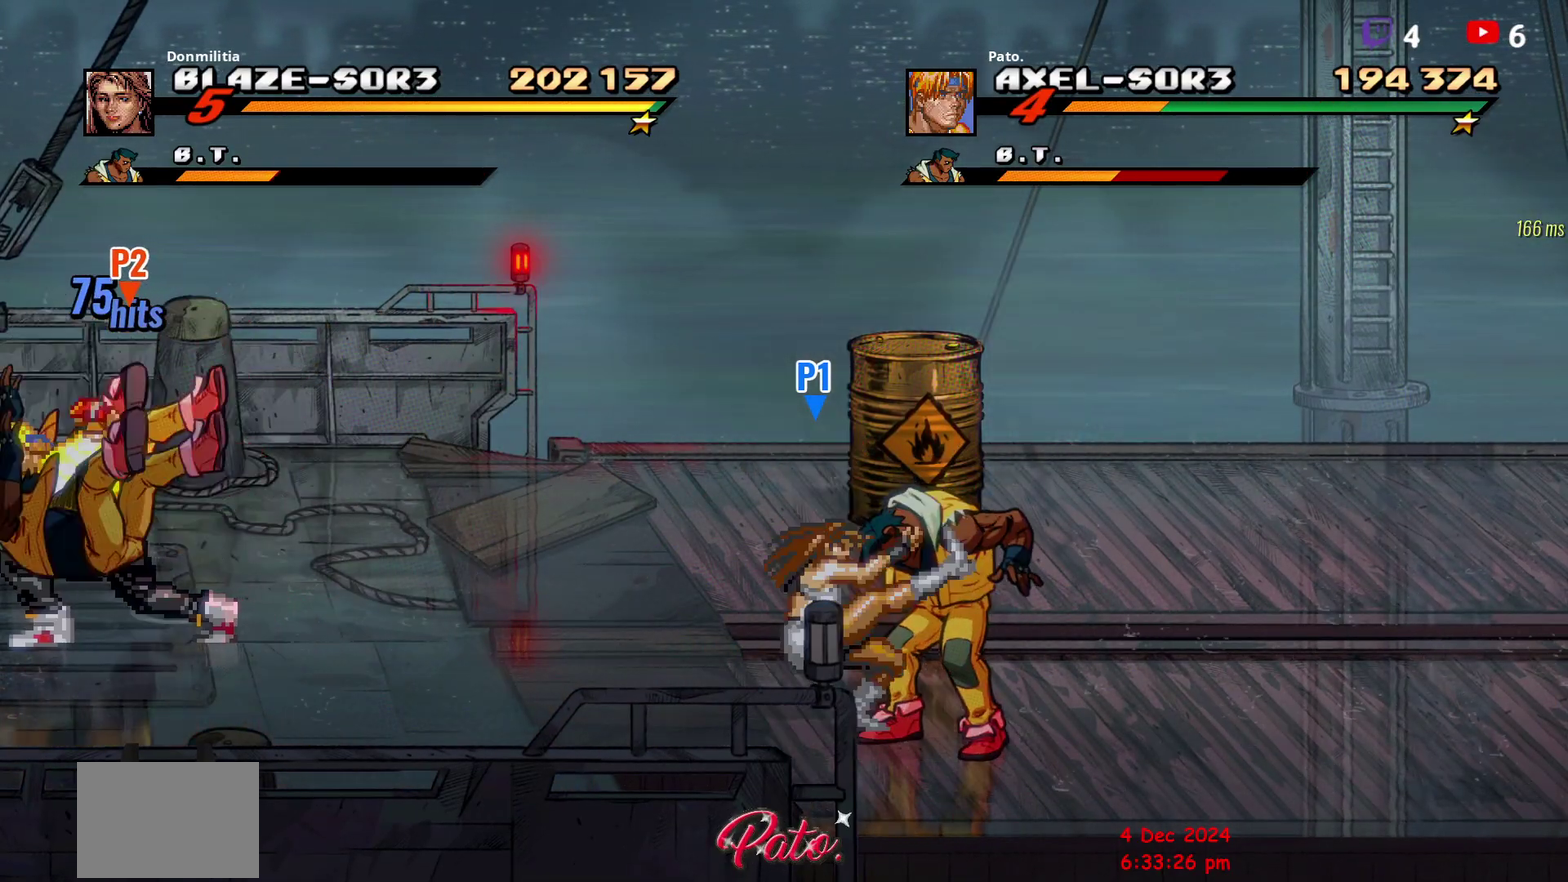
{"buttons": [], "right_stick": "center", "events": [[50, "DPAD_LEFT", "up"], [383, "Y", "up"]]}
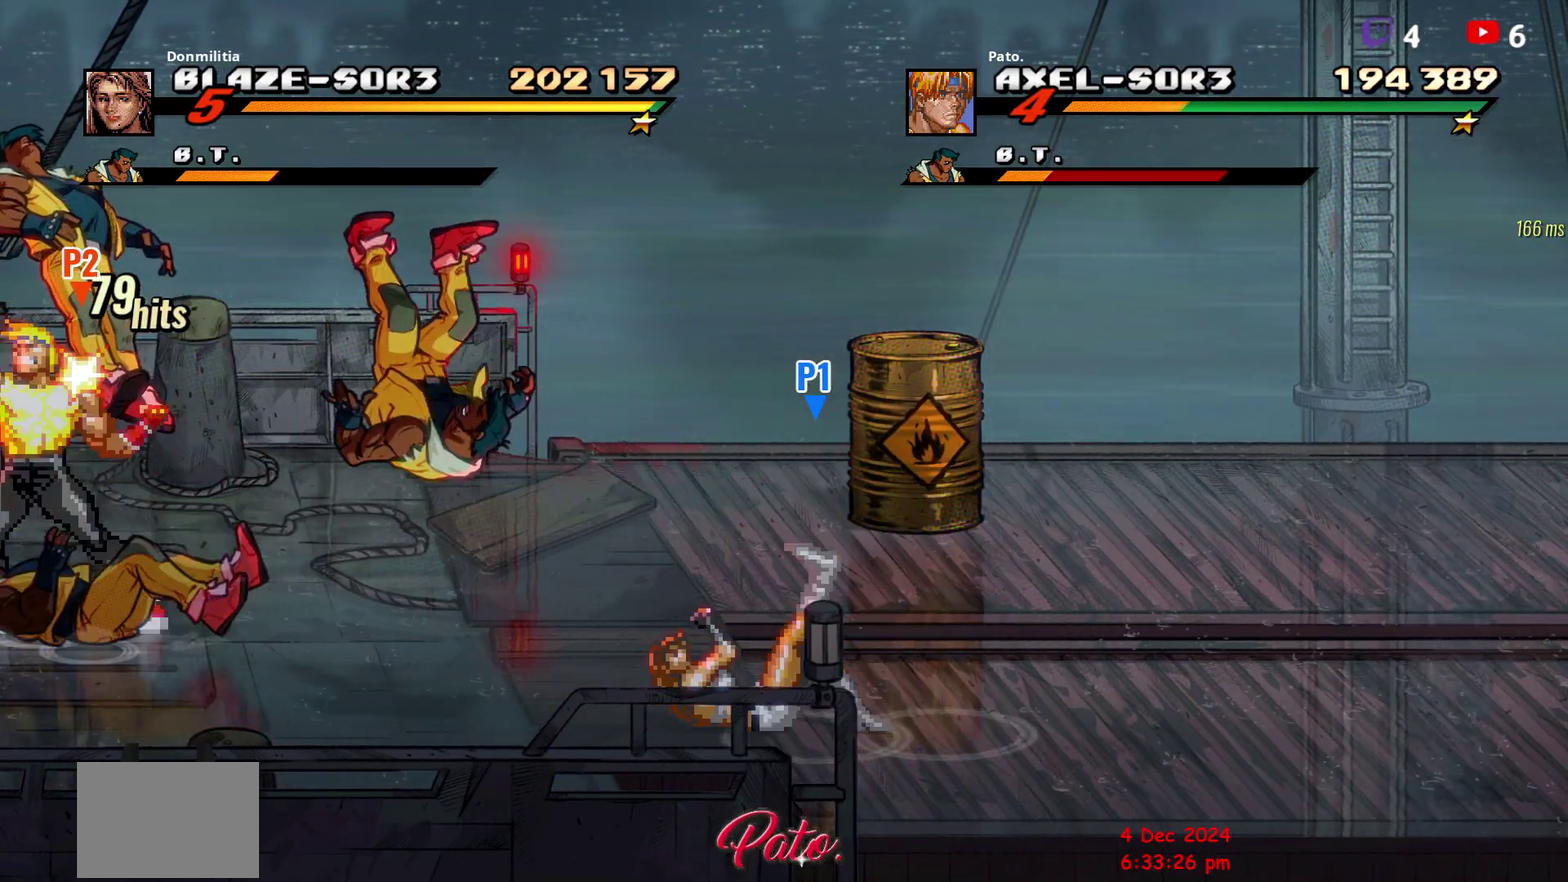
{"buttons": ["DPAD_RIGHT"], "right_stick": "center", "events": [[67, "DPAD_RIGHT", "down"], [117, "DPAD_RIGHT", "up"], [167, "DPAD_RIGHT", "down"]]}
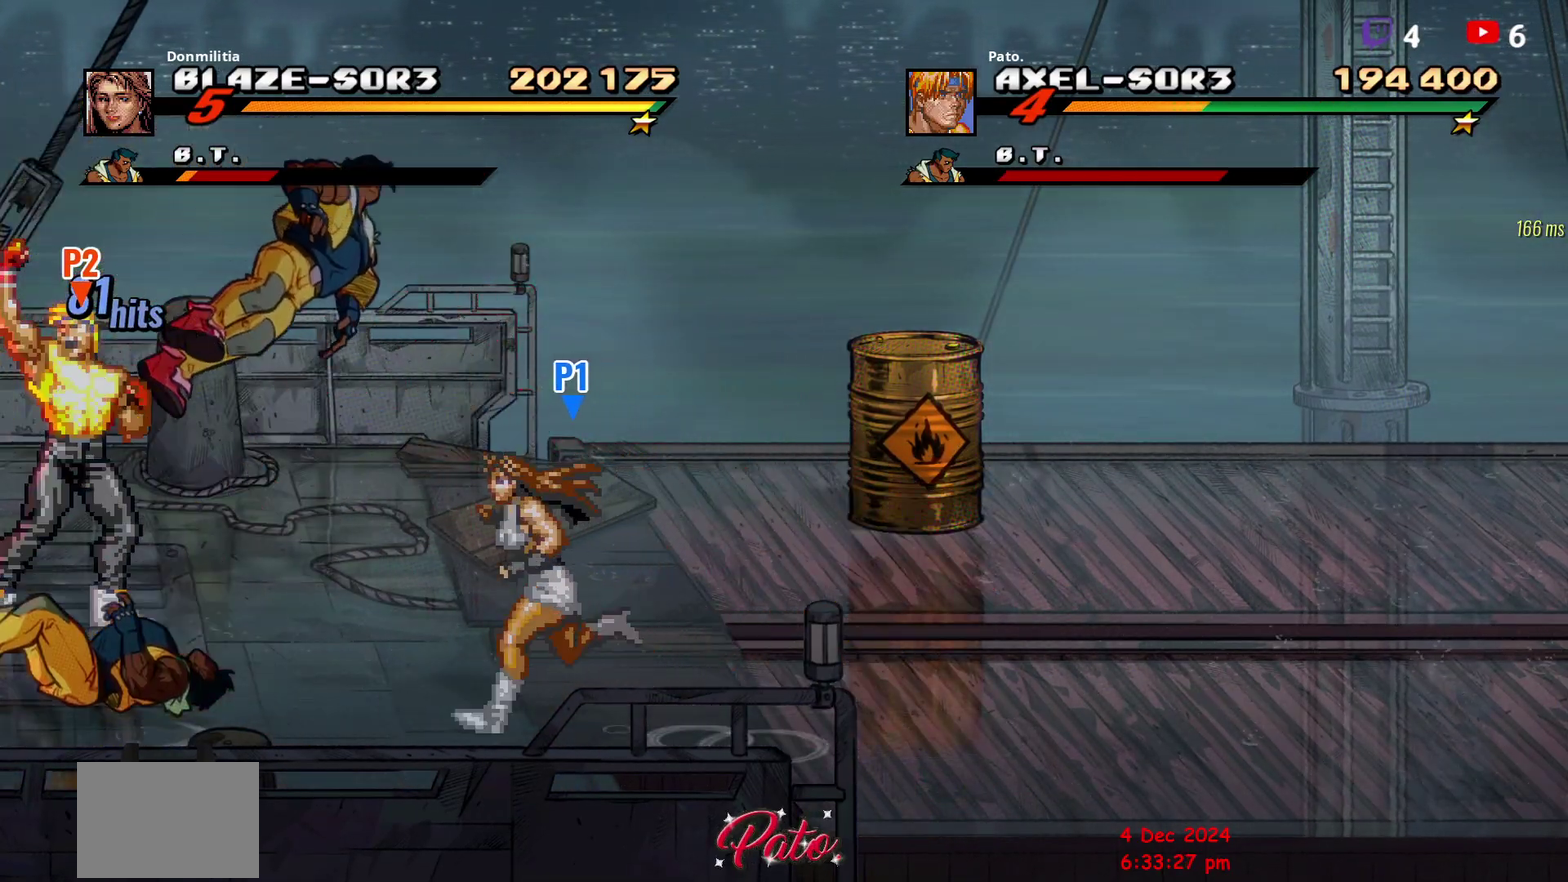
{"buttons": ["DPAD_RIGHT"], "right_stick": "center", "events": []}
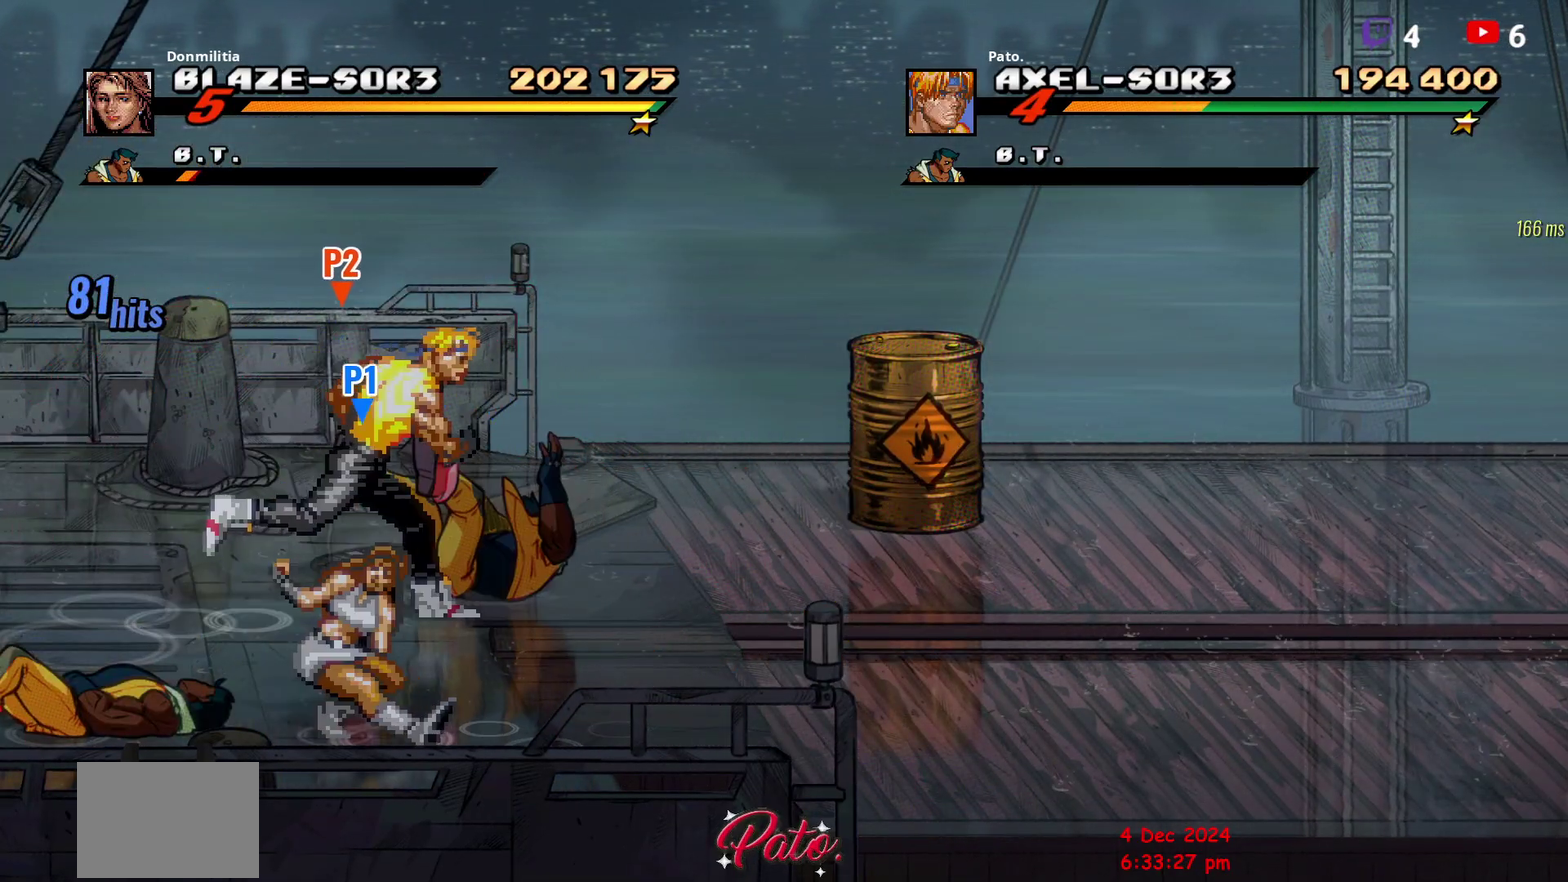
{"buttons": ["DPAD_DOWN", "DPAD_RIGHT"], "right_stick": "center", "events": [[500, "DPAD_DOWN", "down"]]}